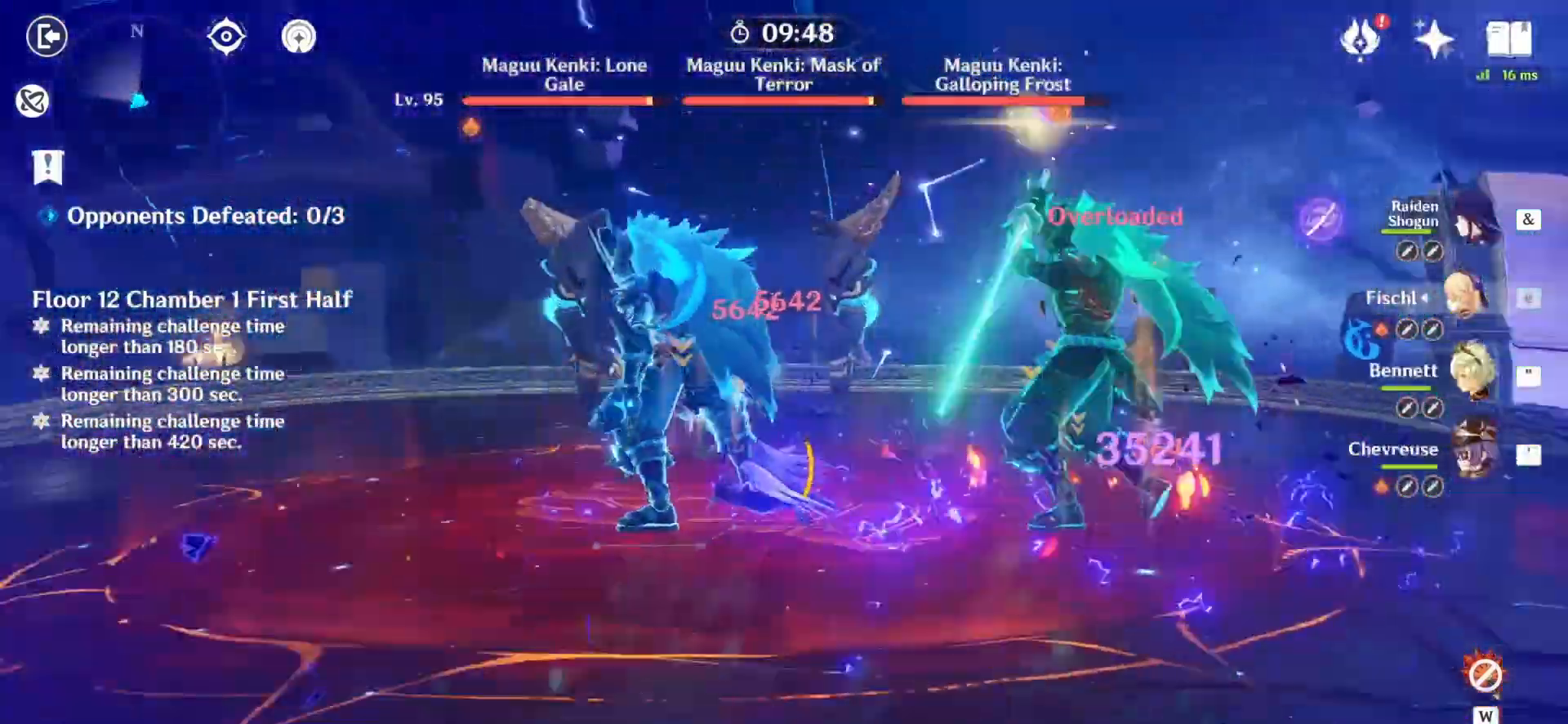
Gameplay with keyboard and mouse; each line is a JSON object with the keys and mouse buttons held at the frame after it. "events" lists presses ("down") and releases ("up") of "1", "2", "3", "4", "5", "a", "alt", "c", "caps_lock", "ctrl", "d", "e", "f", "g", "q", "r", "s", "shift", "space", "t", "tab", "v", "w", "x", "z", "mouse_left", "mouse_wheel" and "mouse_right" between this image and that frame as [ms after this image, input, new state], when the widget could be followed in between. "mouse_left", "mouse_wheel", "mouse_right" = the "left", "wheel", "right" buttons of the "mouse" list. No other keys are recorded. "wheel" means that the mouse wheel is clicked or scrolled. Not read: mouse_move.
{"keys": ["z"], "mouse": [], "events": [[83, "z", "down"], [250, "q", "up"]]}
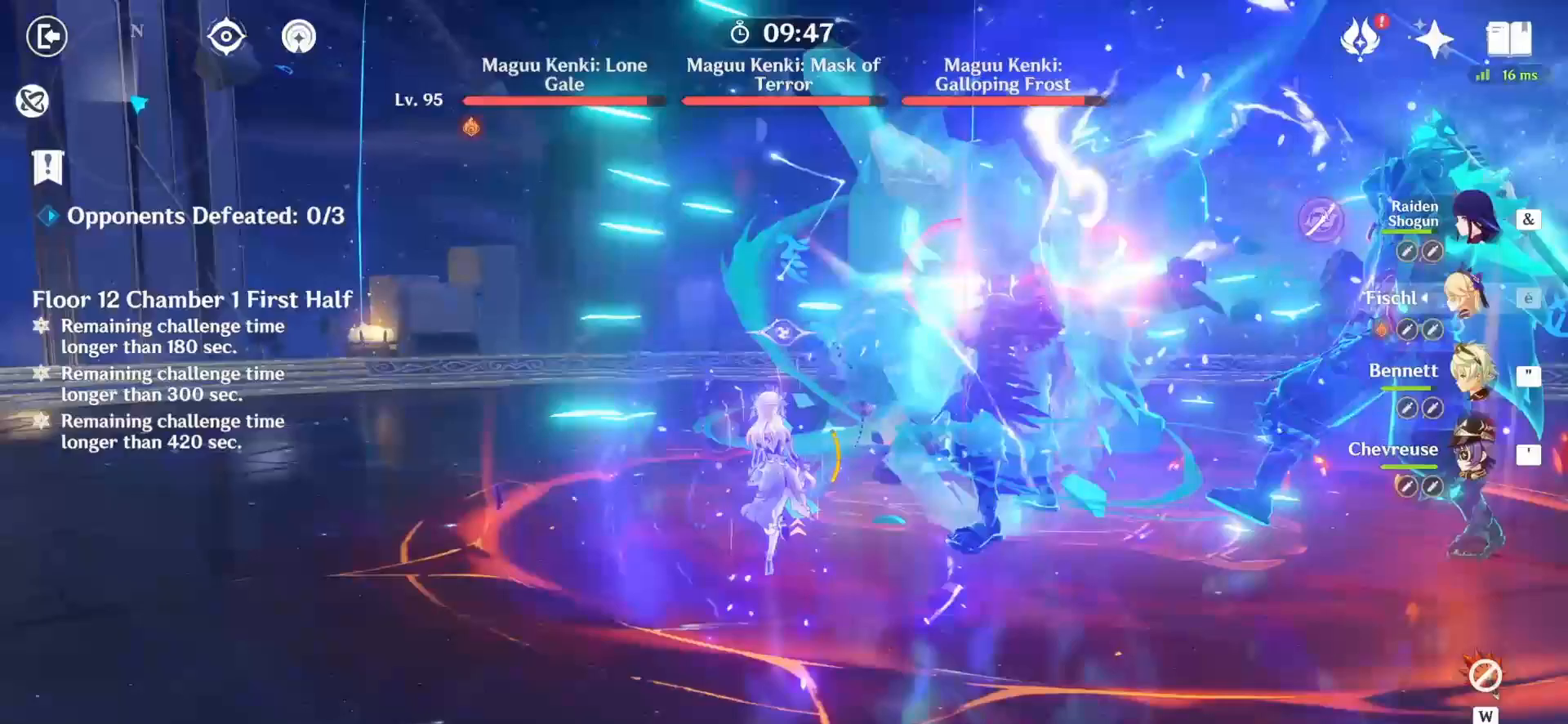
{"keys": [], "mouse": [], "events": [[83, "1", "down"], [167, "1", "up"], [250, "a", "down"], [333, "a", "up"], [417, "z", "up"]]}
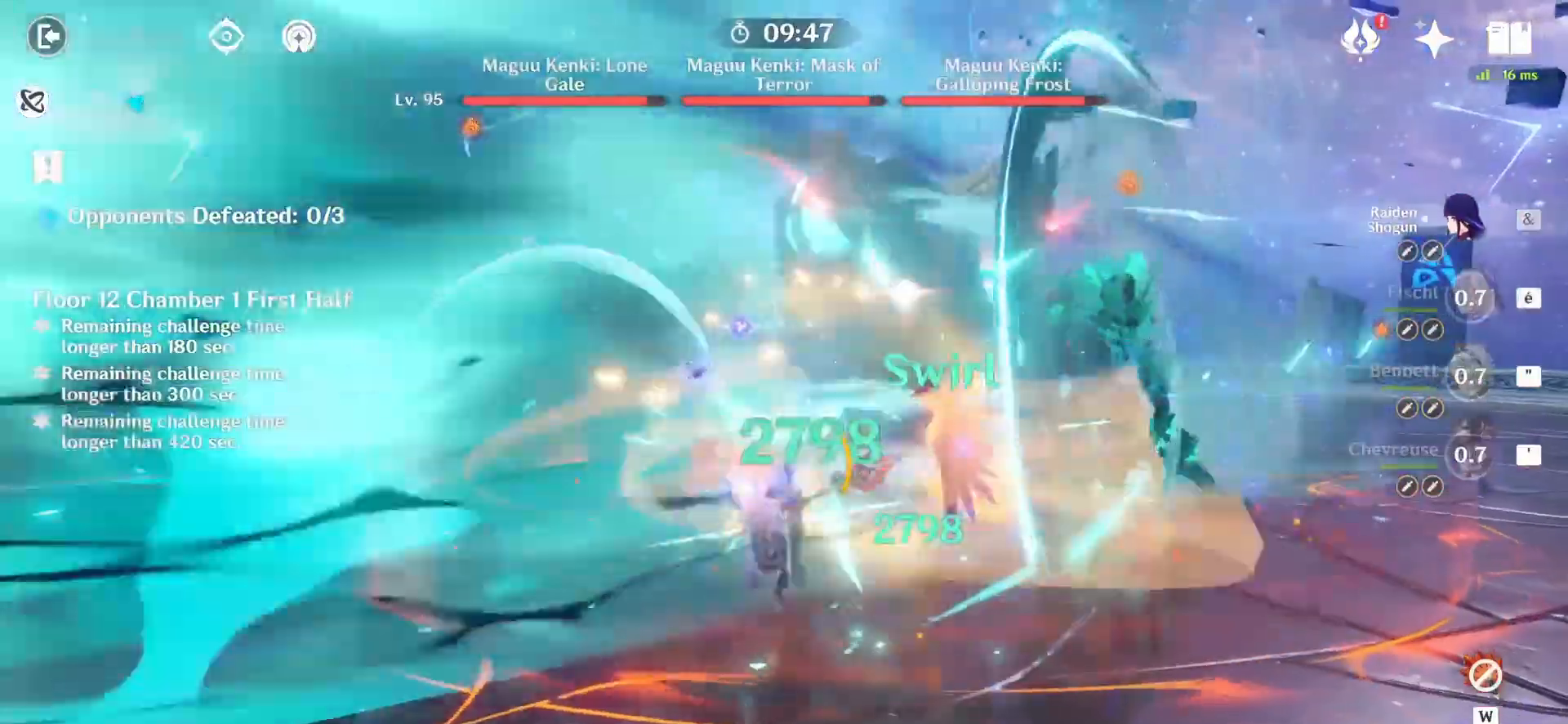
{"keys": ["a", "z"], "mouse": [], "events": [[208, "z", "down"], [500, "a", "down"]]}
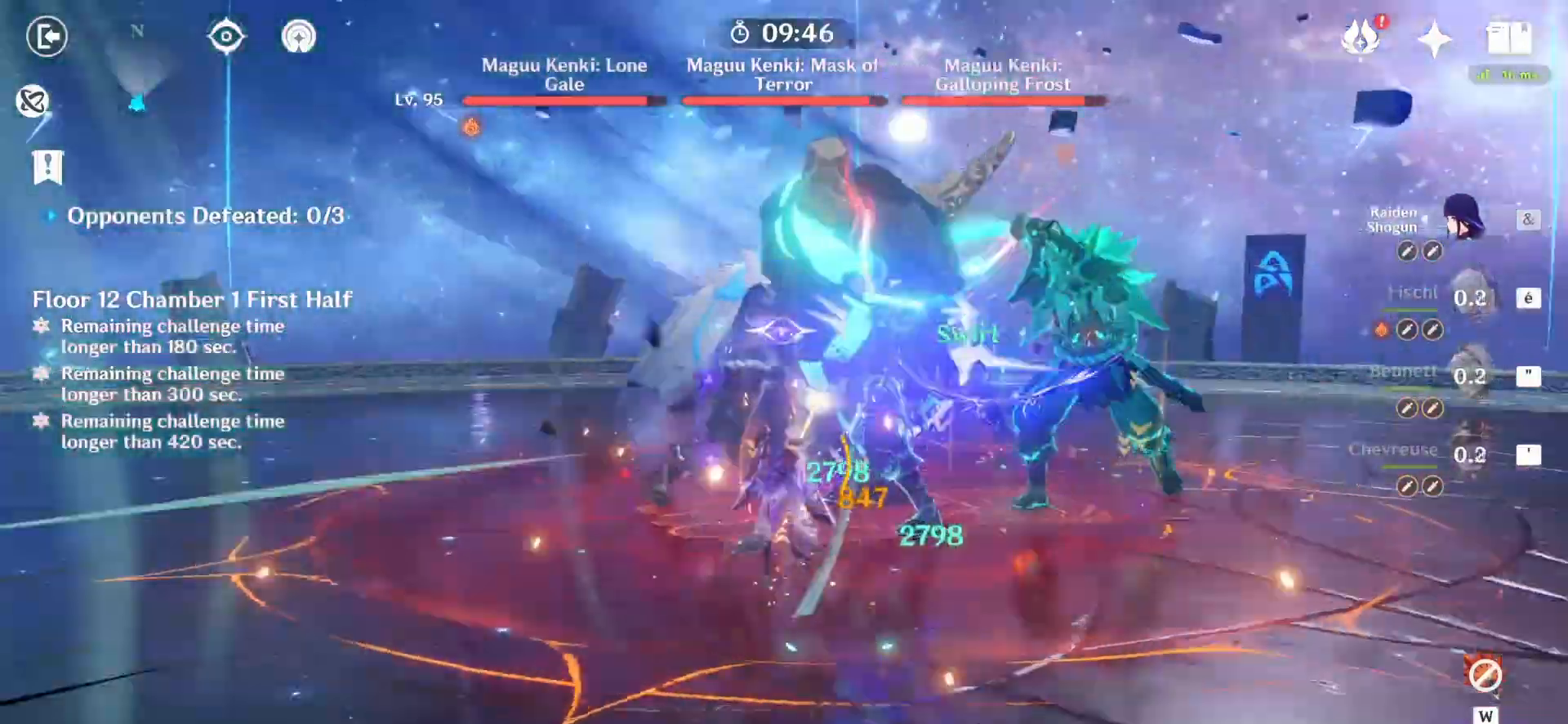
{"keys": [], "mouse": [], "events": [[42, "a", "up"], [125, "a", "down"], [167, "a", "up"], [250, "a", "down"], [333, "a", "up"], [375, "z", "up"]]}
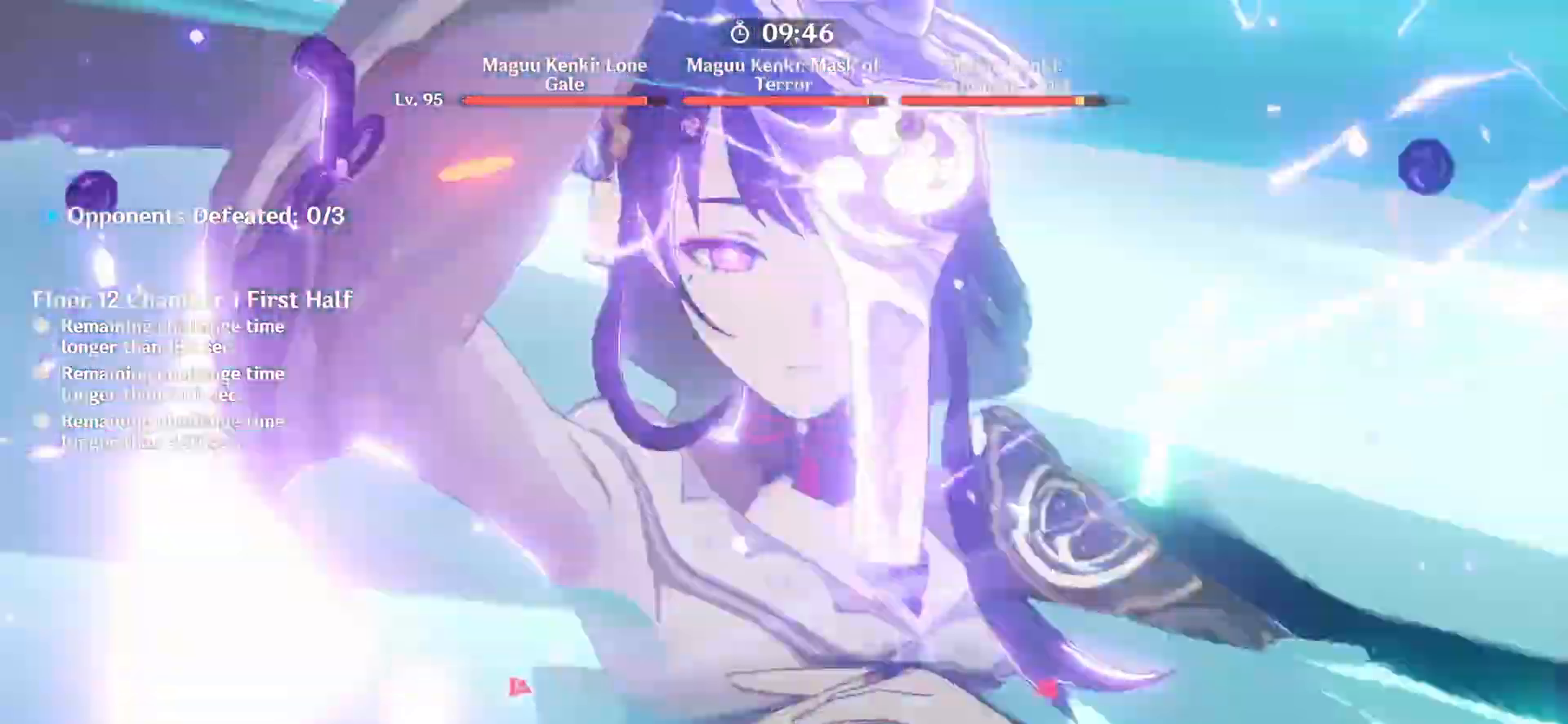
{"keys": [], "mouse": [], "events": []}
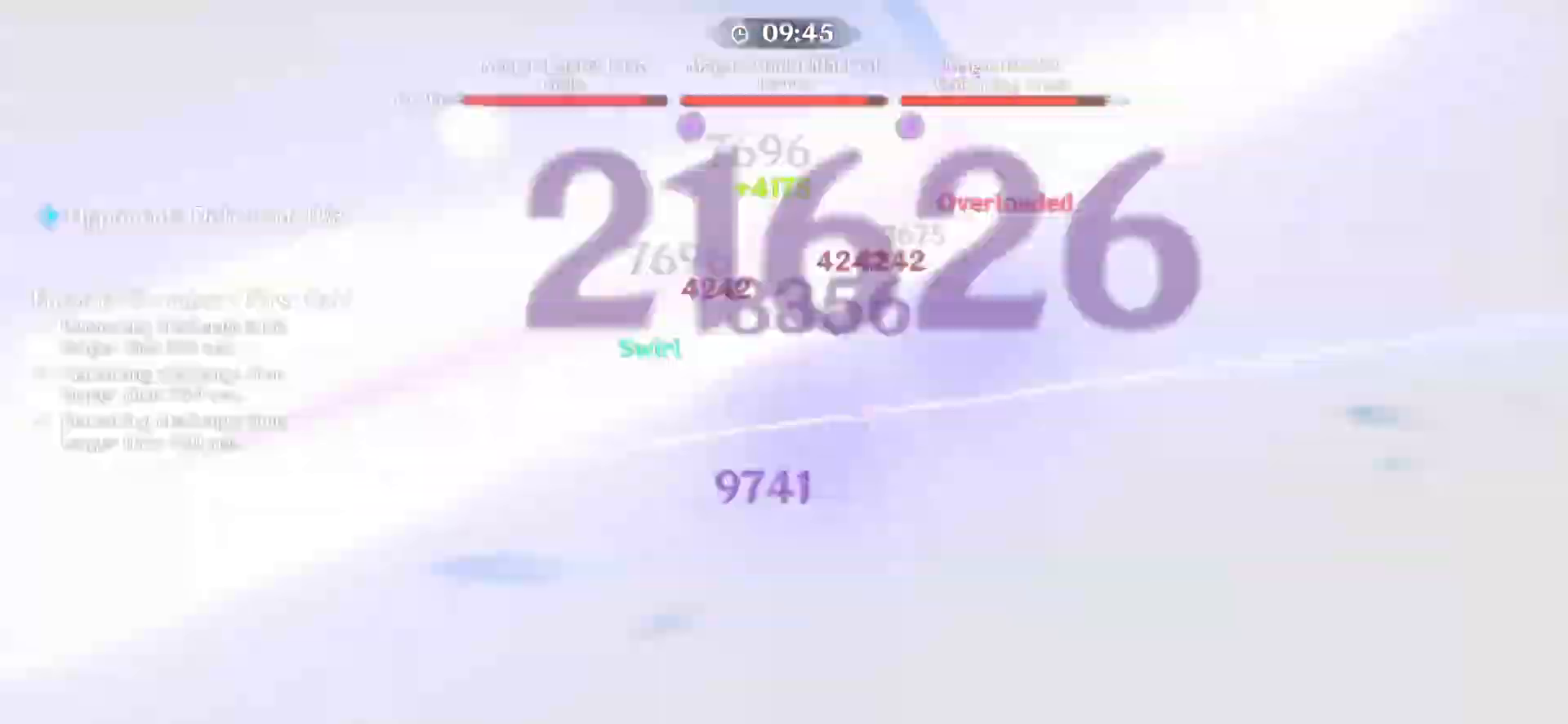
{"keys": [], "mouse": [], "events": []}
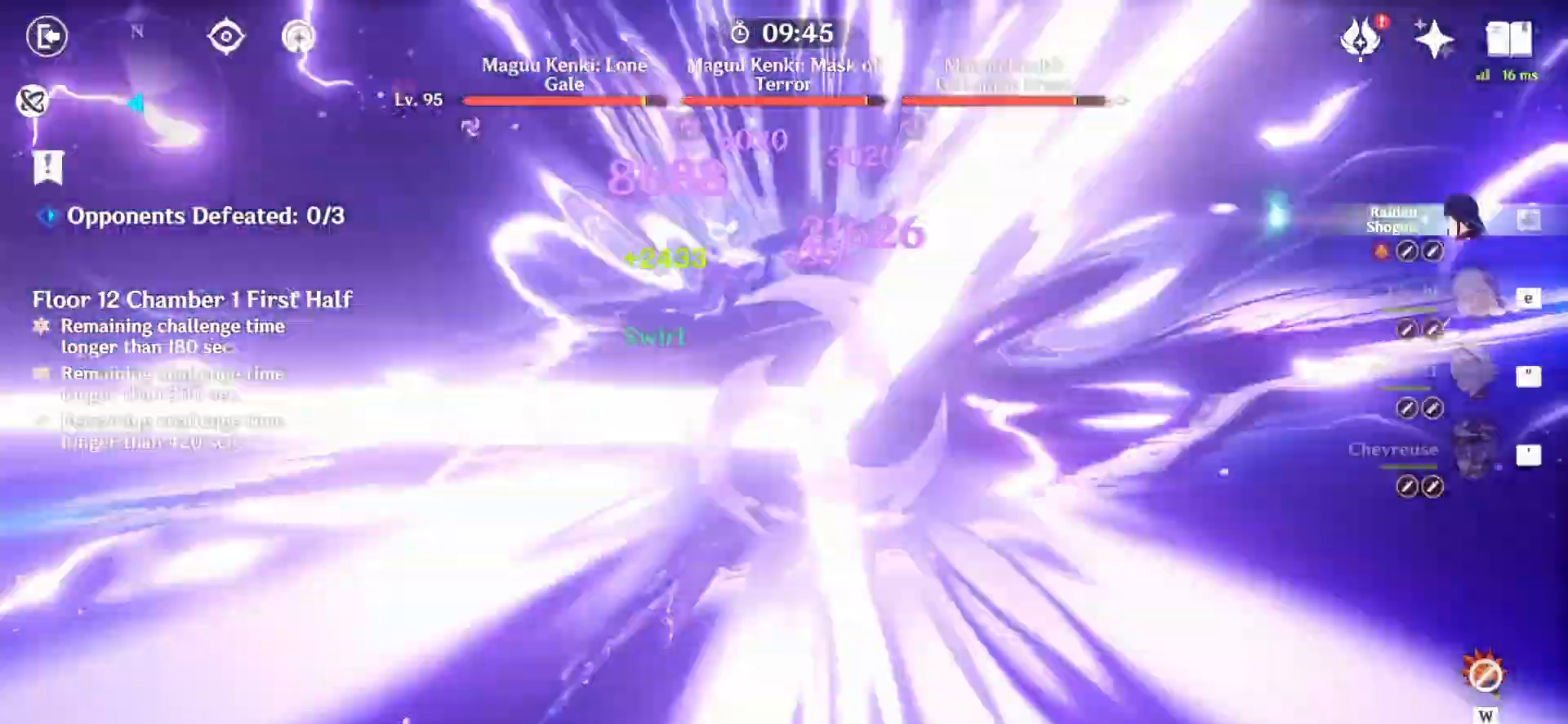
{"keys": ["z"], "mouse": [], "events": [[125, "z", "down"]]}
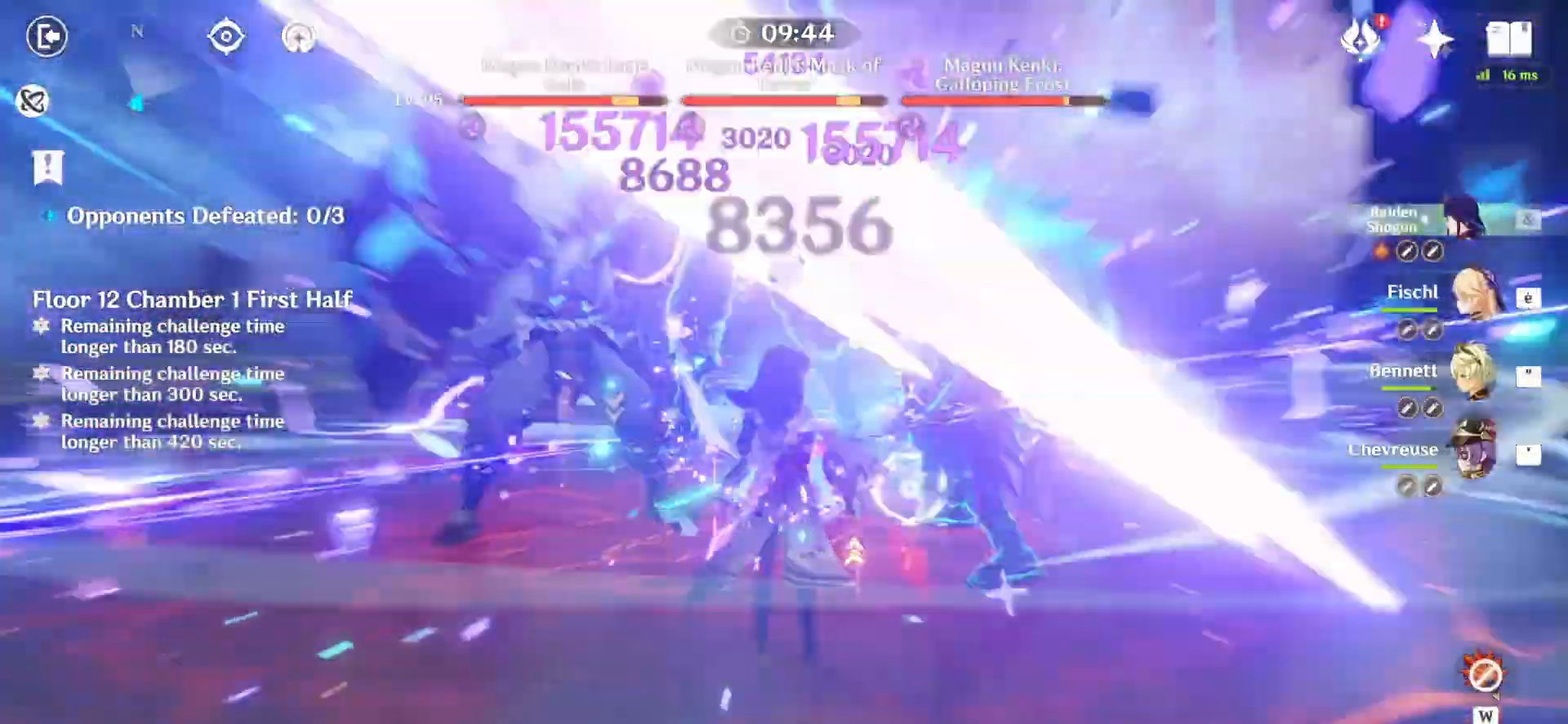
{"keys": [], "mouse": ["left"], "events": [[42, "mouse_left", "down"], [208, "mouse_left", "up"], [250, "mouse_left", "down"], [250, "z", "up"], [292, "mouse_left", "up"], [375, "mouse_left", "down"], [417, "mouse_left", "up"], [500, "mouse_left", "down"]]}
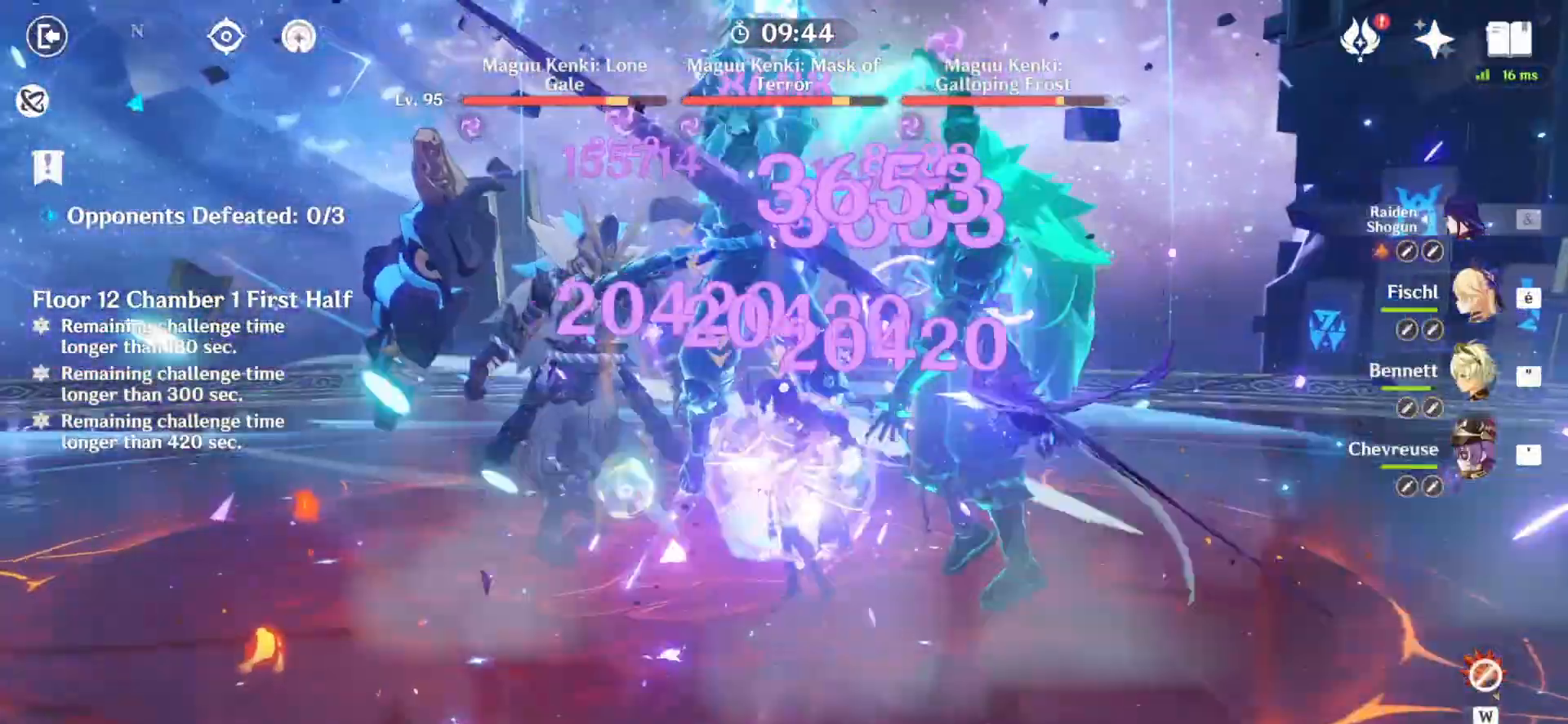
{"keys": [], "mouse": ["left"], "events": [[83, "mouse_left", "up"], [167, "mouse_left", "down"], [208, "mouse_left", "up"], [250, "mouse_left", "down"]]}
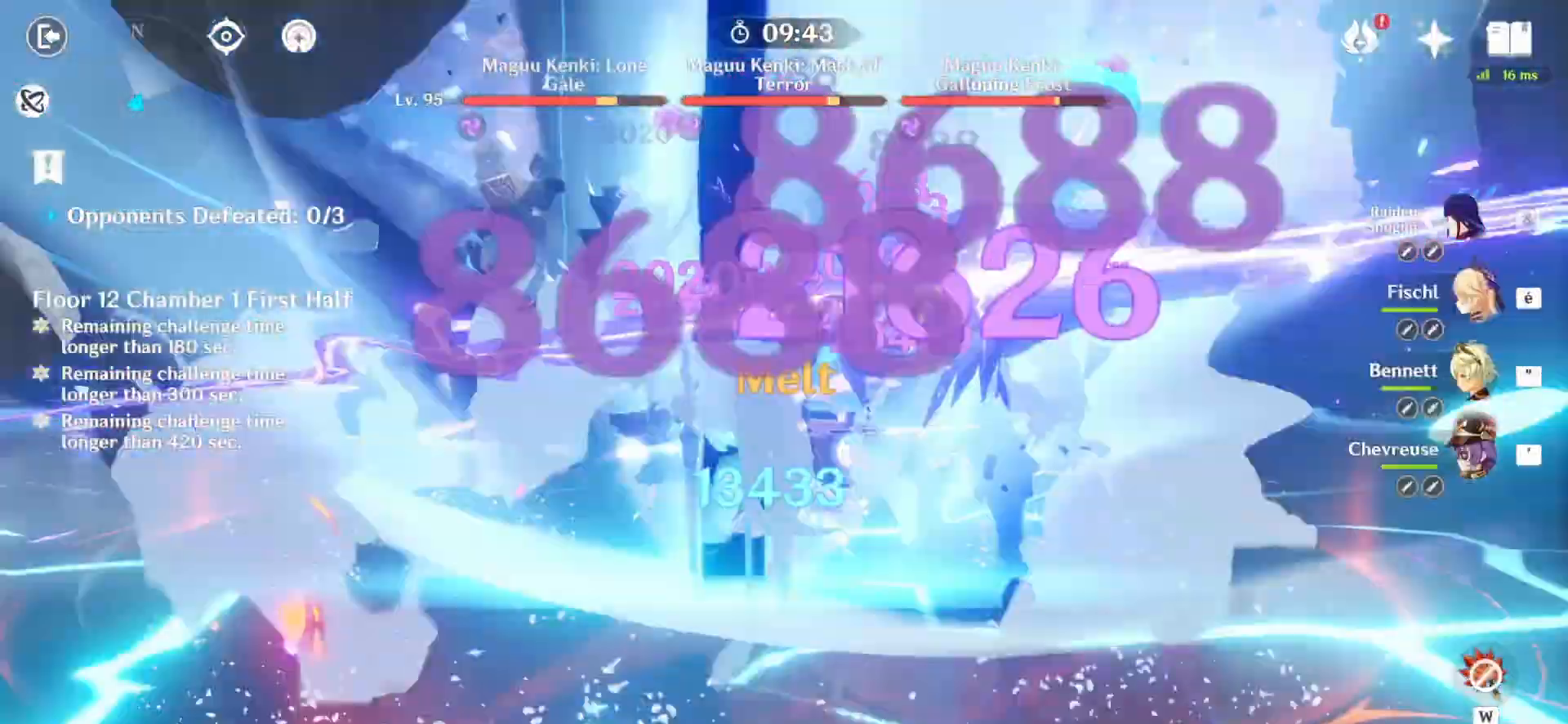
{"keys": [], "mouse": ["left"], "events": []}
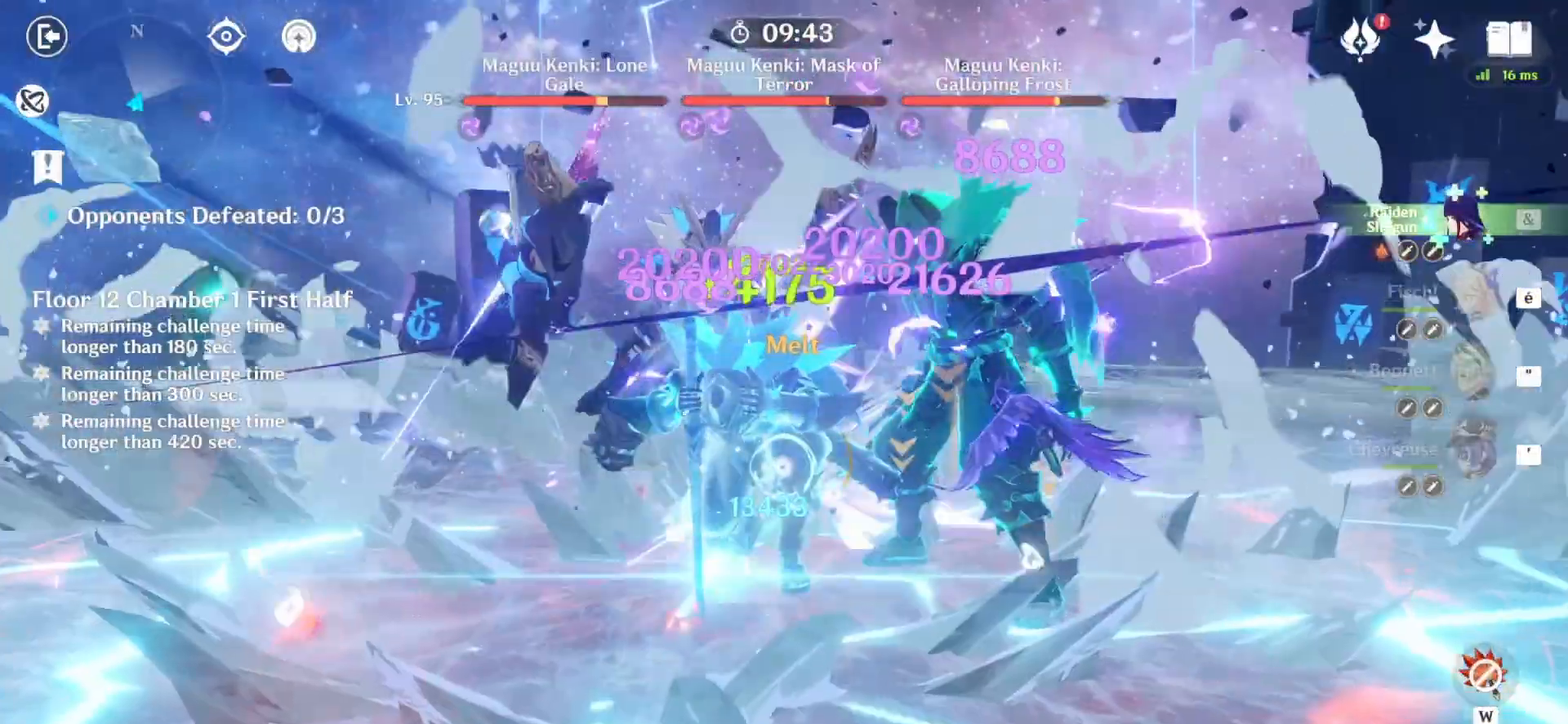
{"keys": ["q"], "mouse": ["right"], "events": [[417, "q", "down"], [500, "mouse_left", "up"], [500, "mouse_right", "down"]]}
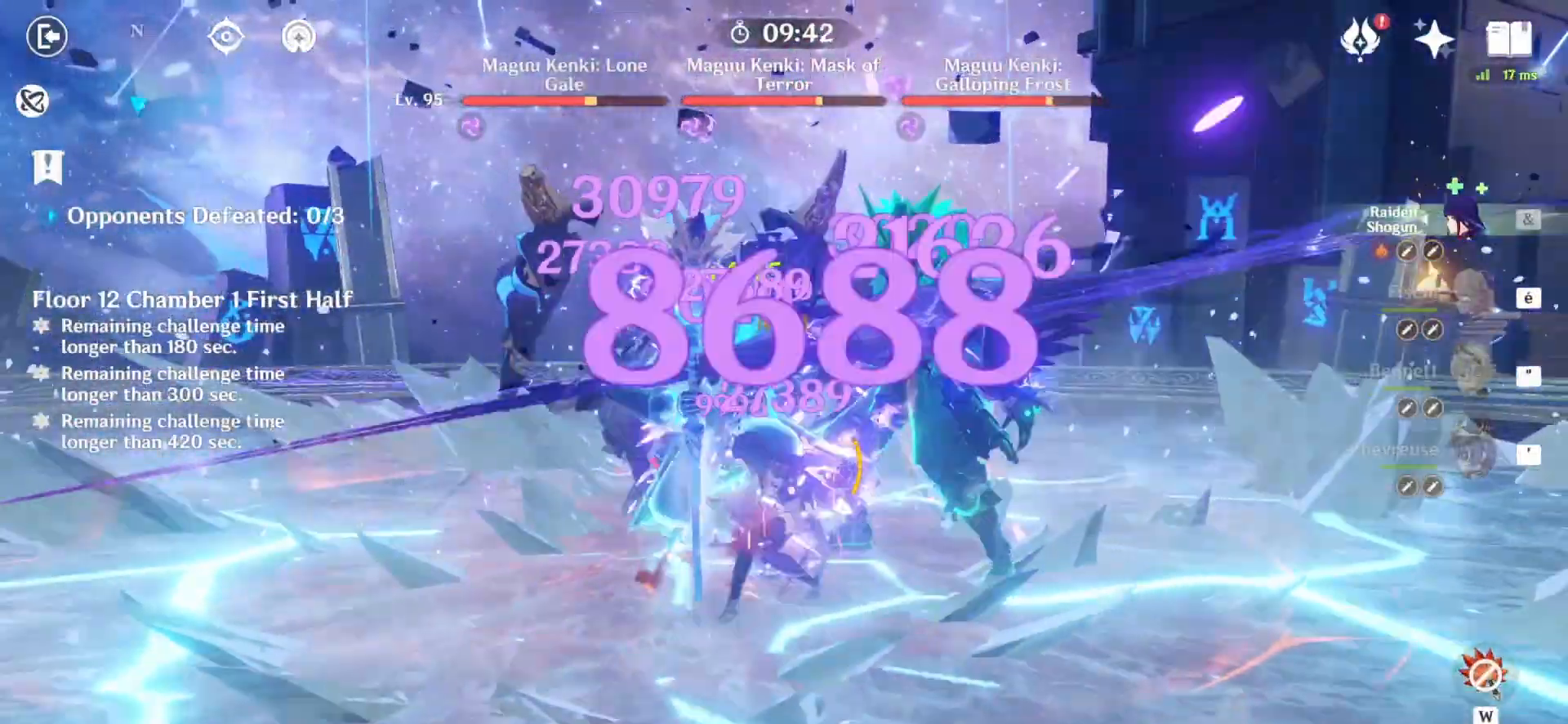
{"keys": [], "mouse": ["left"], "events": [[125, "mouse_right", "up"], [167, "z", "down"], [333, "mouse_left", "down"], [333, "q", "up"], [417, "mouse_left", "up"], [458, "mouse_left", "down"], [458, "z", "up"]]}
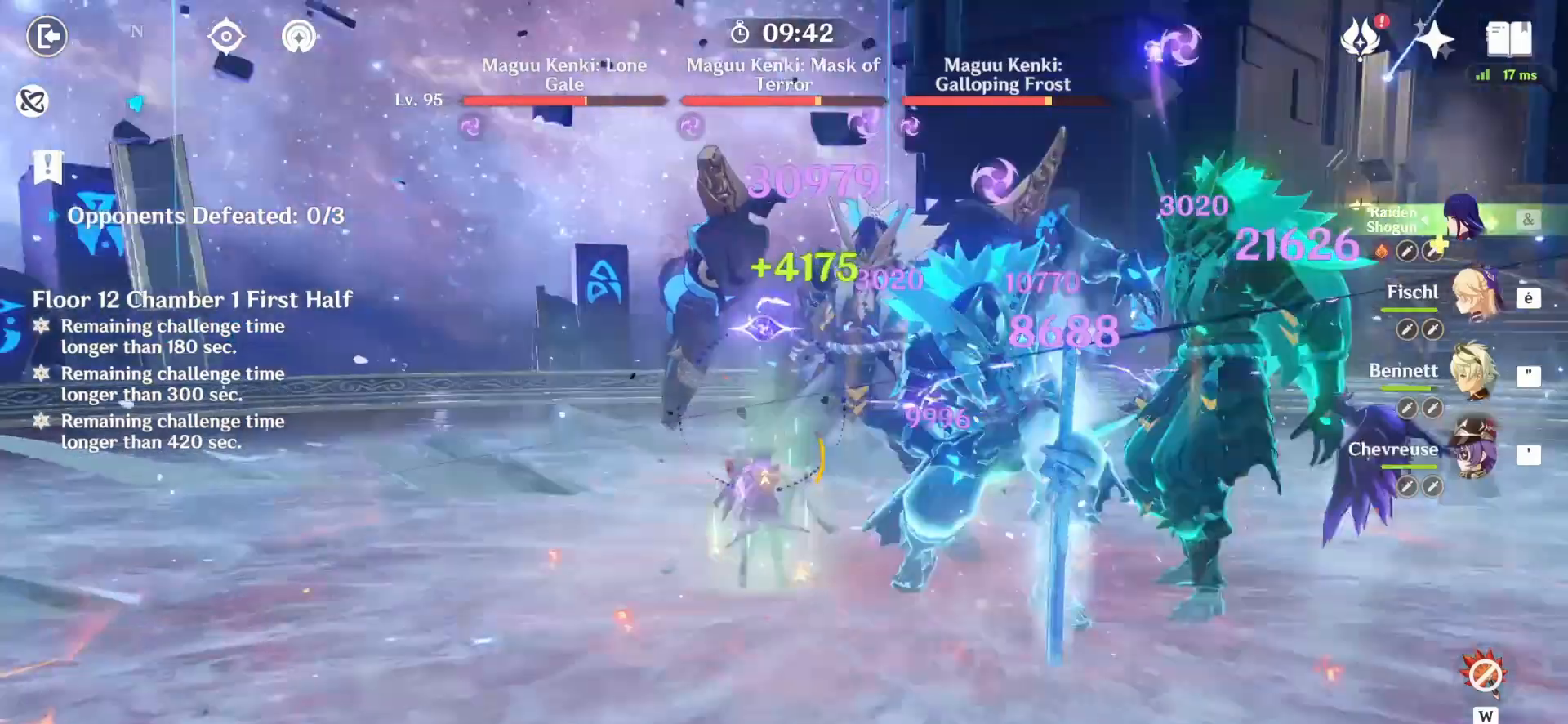
{"keys": [], "mouse": ["left"], "events": [[42, "mouse_left", "up"], [83, "mouse_left", "down"], [250, "mouse_left", "up"], [333, "mouse_left", "down"], [417, "mouse_left", "up"], [458, "mouse_left", "down"]]}
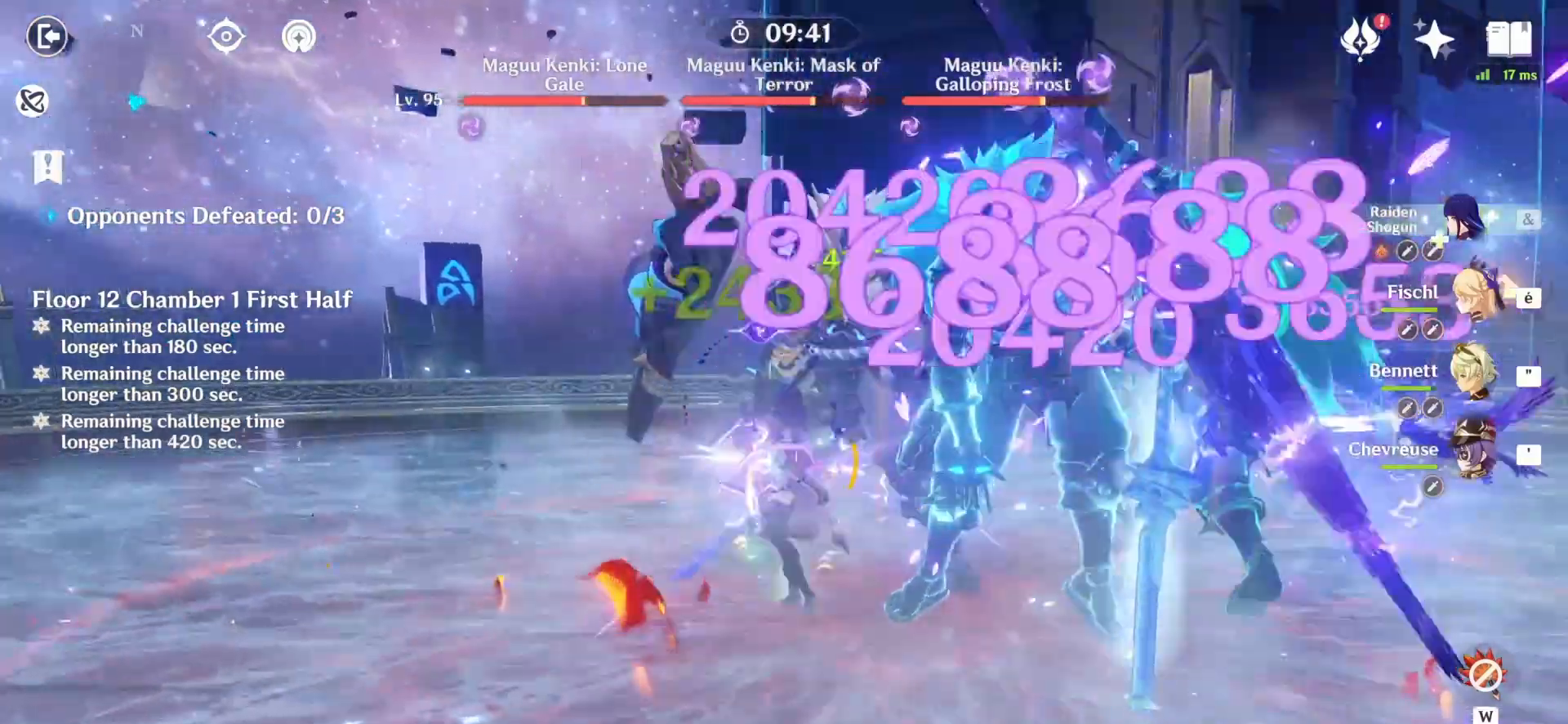
{"keys": [], "mouse": ["left"], "events": [[42, "mouse_left", "up"], [83, "mouse_left", "down"], [167, "mouse_left", "up"], [250, "mouse_left", "down"]]}
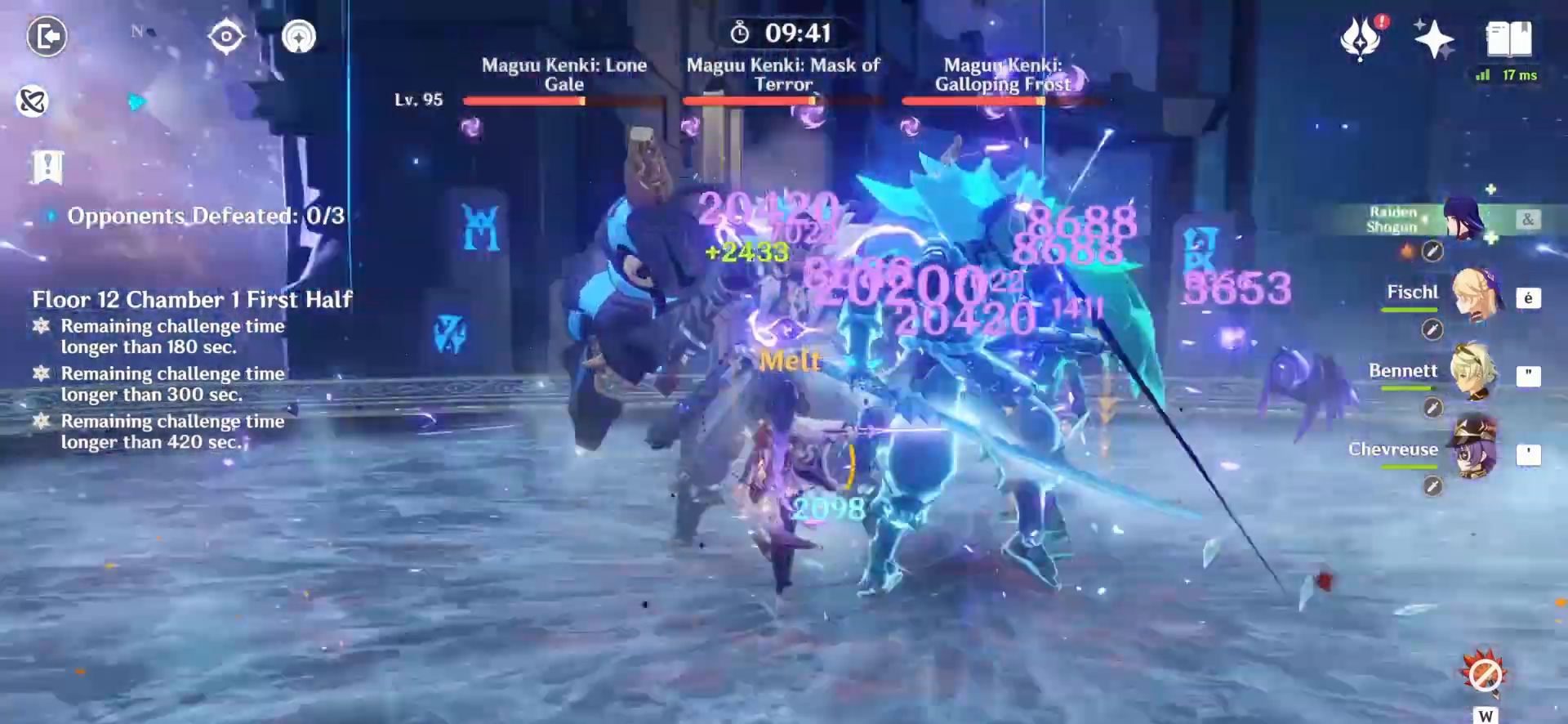
{"keys": [], "mouse": ["left"], "events": []}
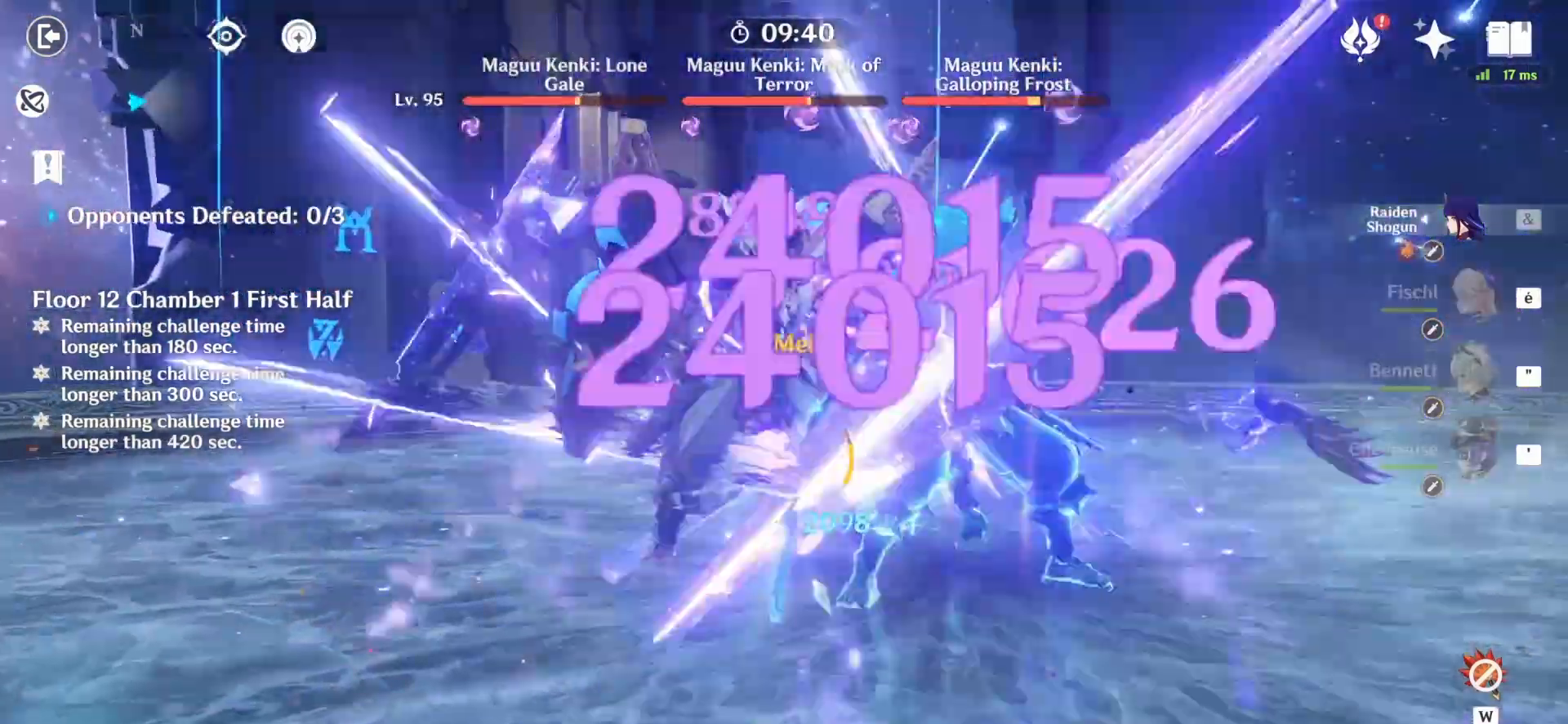
{"keys": ["z"], "mouse": [], "events": [[333, "mouse_left", "up"], [333, "z", "down"], [417, "mouse_left", "down"], [500, "mouse_left", "up"]]}
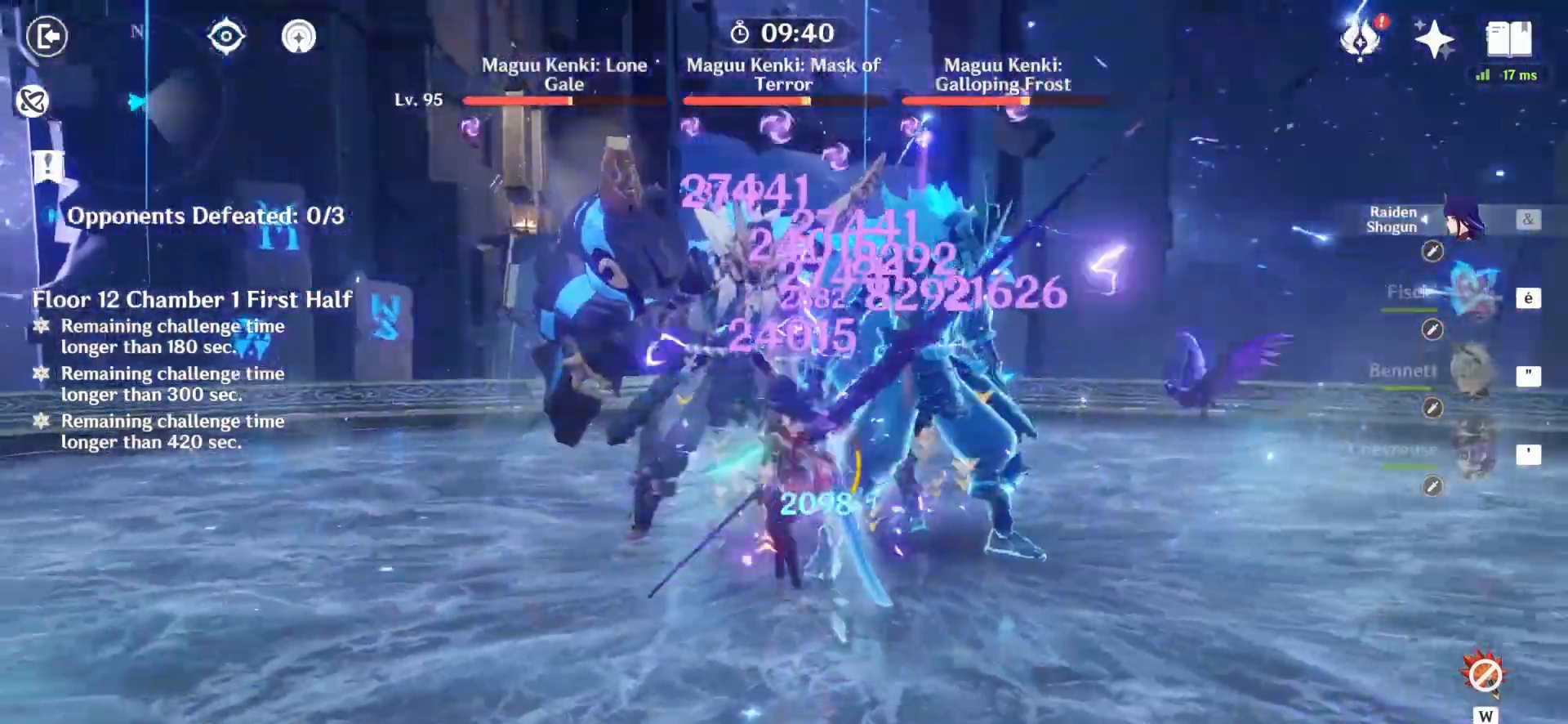
{"keys": [], "mouse": ["left"], "events": [[42, "mouse_left", "down"], [167, "mouse_left", "up"], [208, "mouse_left", "down"], [292, "mouse_left", "up"], [333, "mouse_left", "down"], [417, "mouse_left", "up"], [500, "mouse_left", "down"], [500, "z", "up"]]}
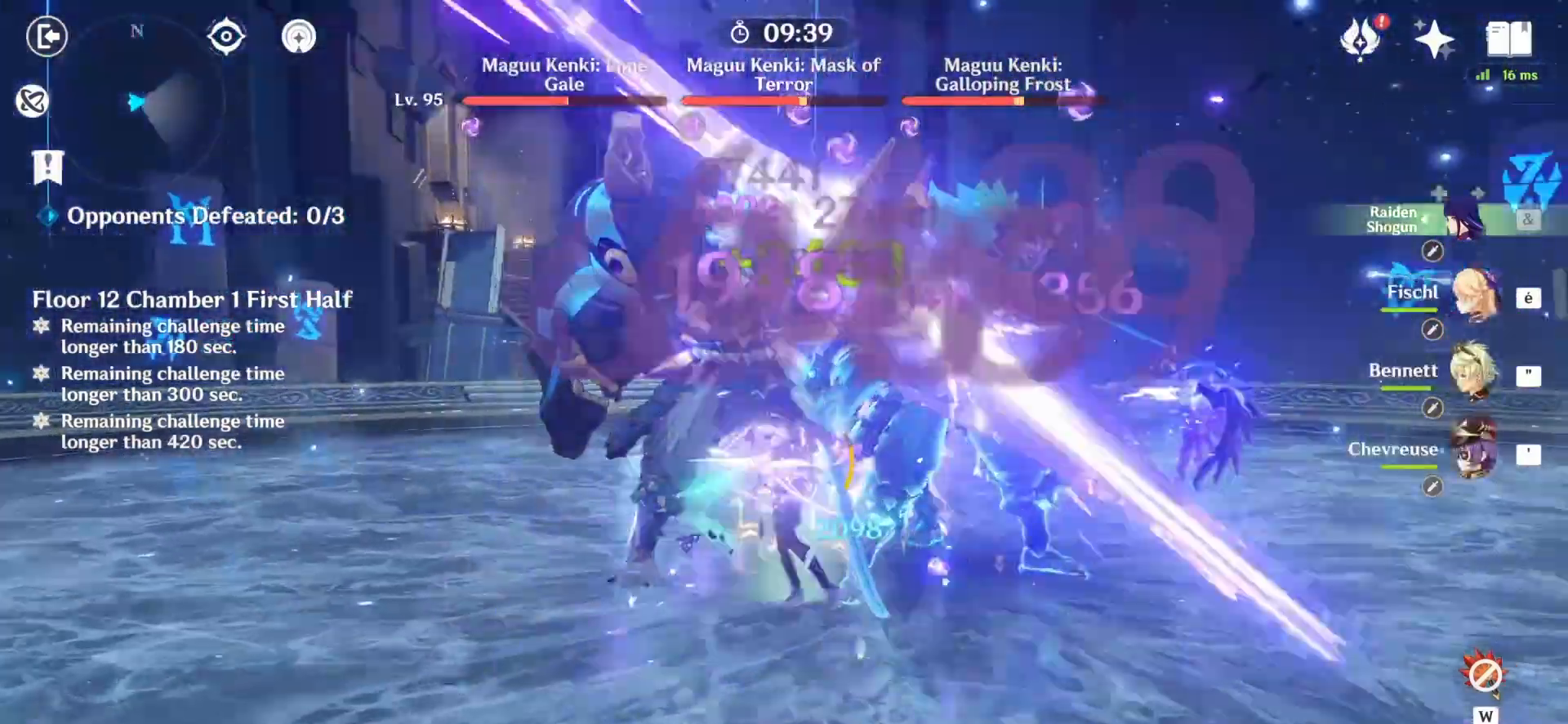
{"keys": [], "mouse": ["left"], "events": [[83, "mouse_left", "up"], [125, "mouse_left", "down"], [167, "mouse_left", "up"], [250, "mouse_left", "down"], [292, "mouse_left", "up"], [333, "mouse_left", "down"]]}
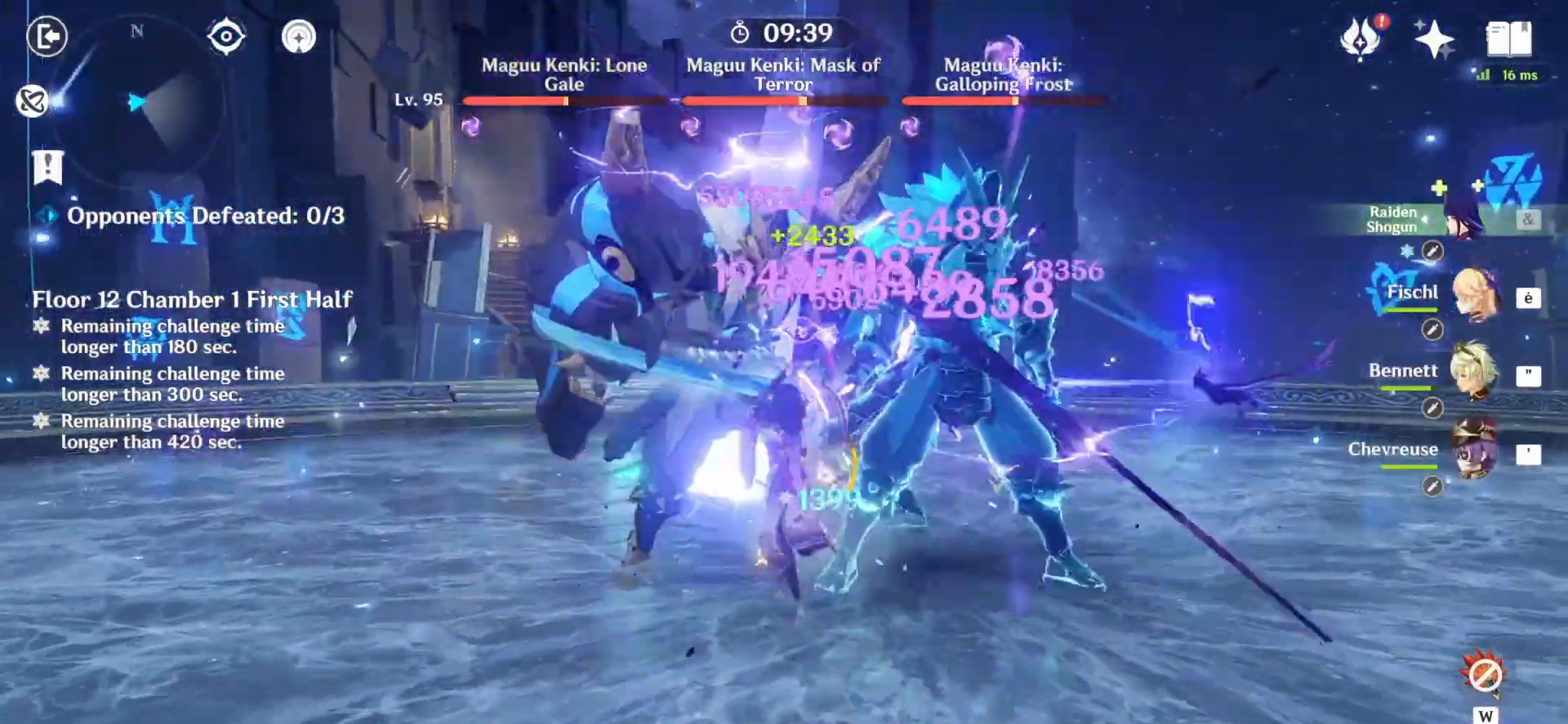
{"keys": [], "mouse": ["left"], "events": []}
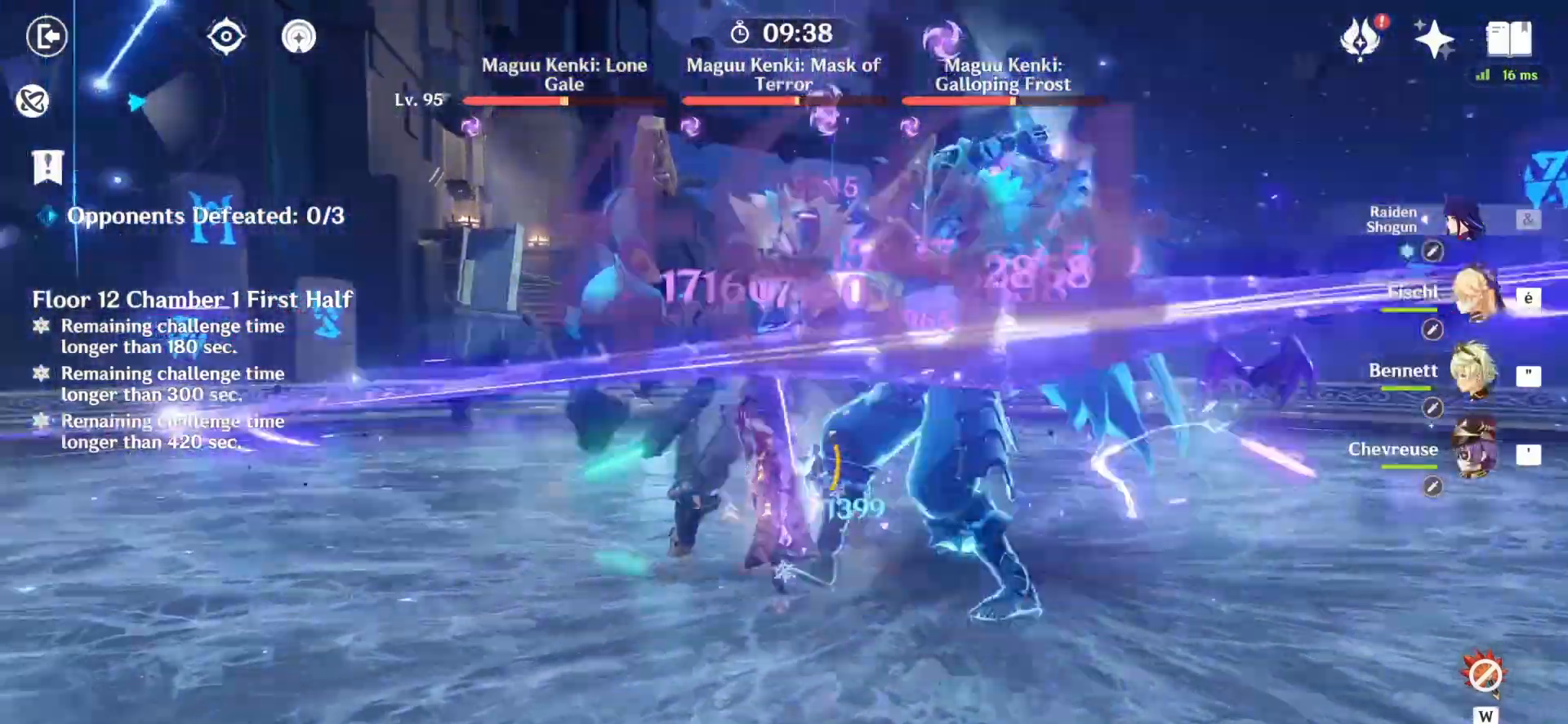
{"keys": ["q", "z"], "mouse": ["right"], "events": [[500, "mouse_left", "up"], [500, "mouse_right", "down"], [500, "q", "down"], [500, "z", "down"]]}
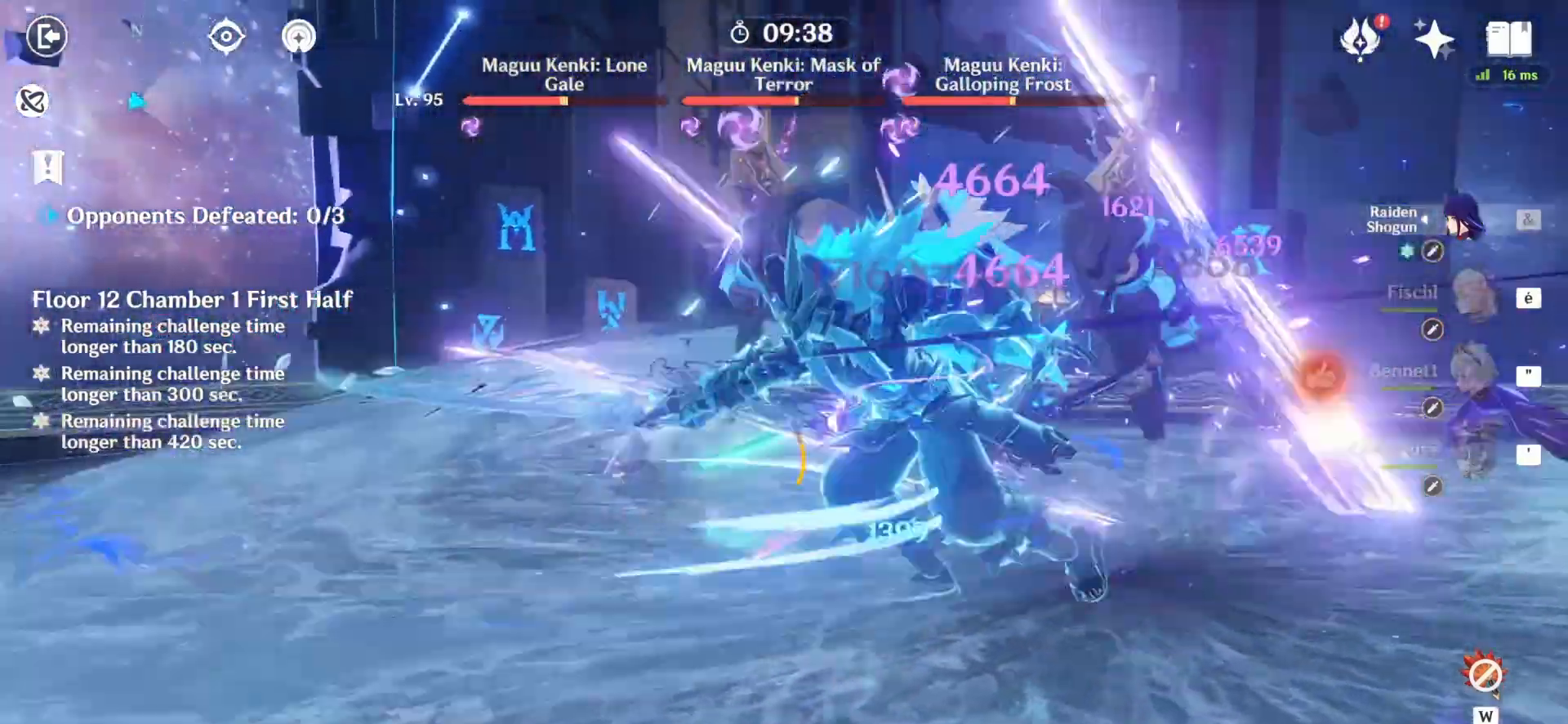
{"keys": ["z"], "mouse": [], "events": [[125, "mouse_right", "up"], [167, "mouse_right", "down"], [167, "q", "up"], [208, "mouse_right", "up"], [292, "mouse_right", "down"], [417, "mouse_right", "up"]]}
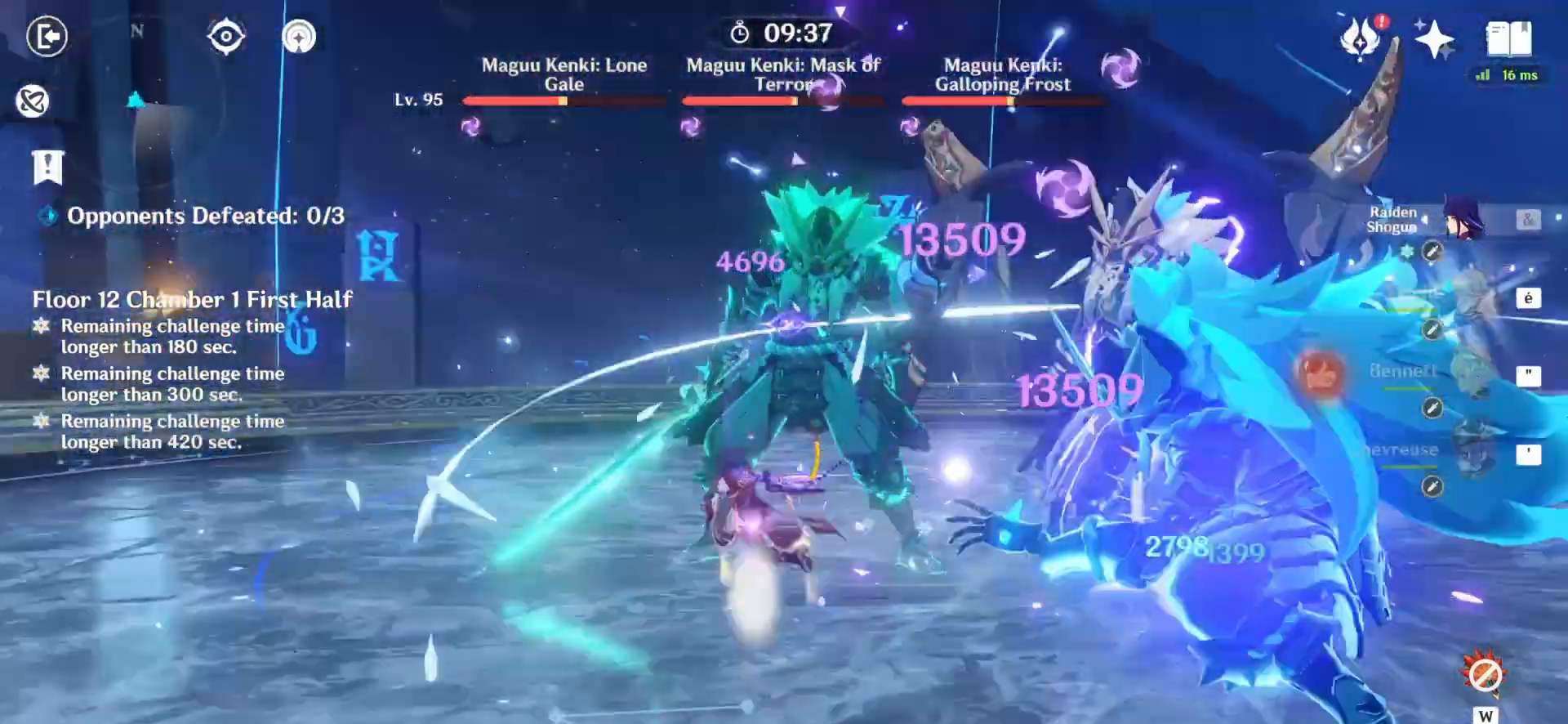
{"keys": ["e", "q", "z"], "mouse": [], "events": [[83, "e", "down"], [167, "e", "up"], [167, "q", "down"], [250, "e", "down"], [333, "e", "up"], [375, "e", "down"], [417, "mouse_right", "down"], [458, "e", "up"], [500, "e", "down"], [500, "mouse_right", "up"]]}
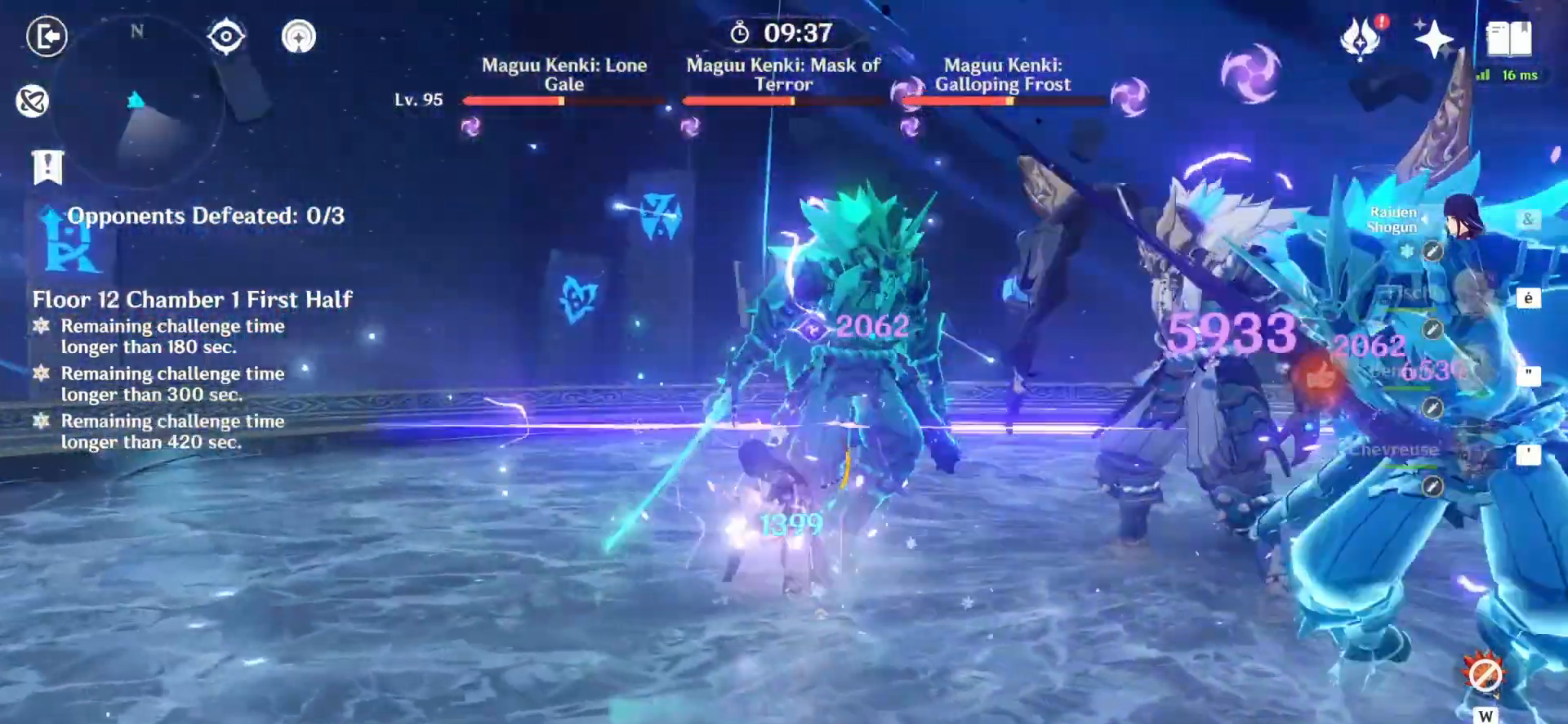
{"keys": ["z"], "mouse": [], "events": [[83, "e", "up"], [83, "mouse_right", "down"], [167, "mouse_right", "up"], [292, "q", "up"], [417, "3", "down"], [500, "3", "up"]]}
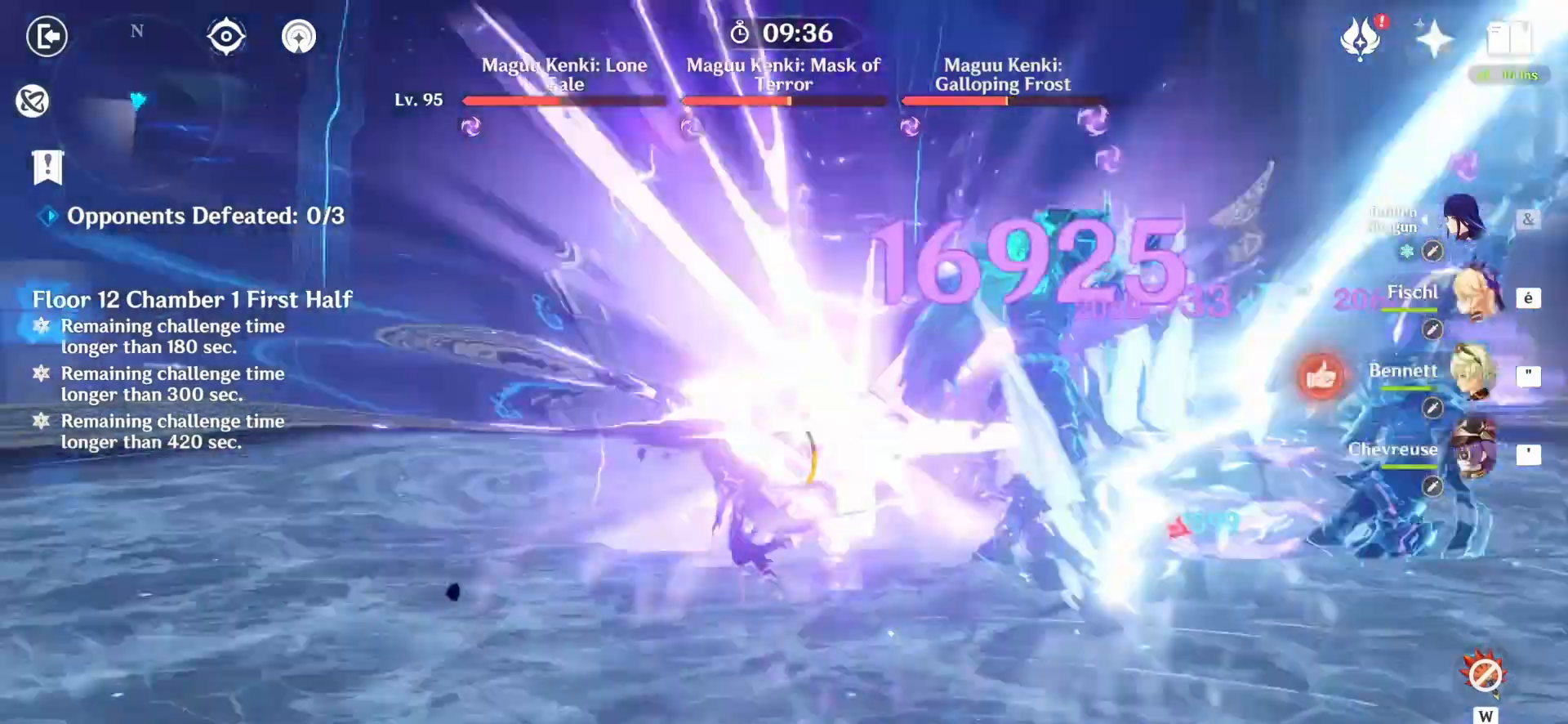
{"keys": ["z"], "mouse": [], "events": [[83, "a", "down"], [167, "a", "up"], [208, "a", "down"], [292, "a", "up"]]}
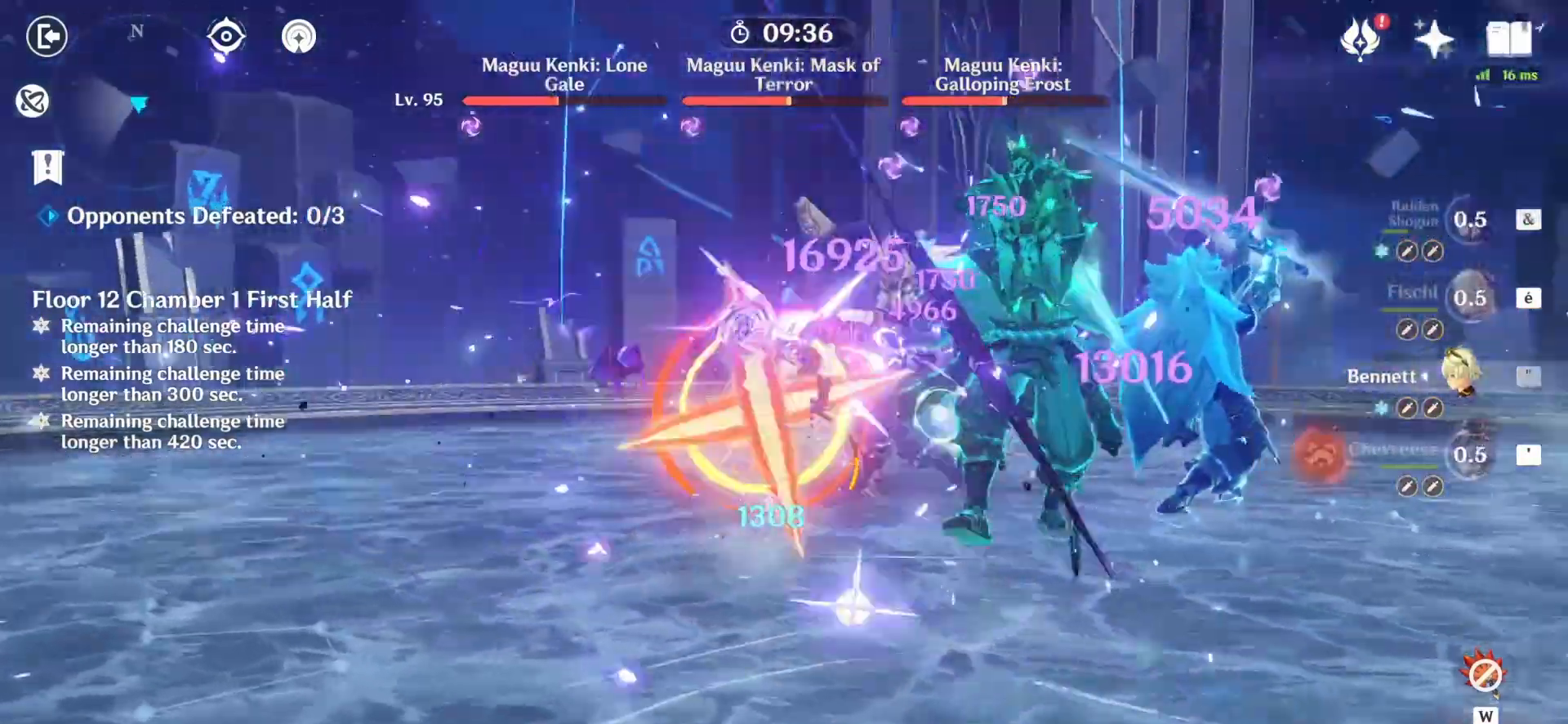
{"keys": ["q", "z"], "mouse": [], "events": [[500, "q", "down"]]}
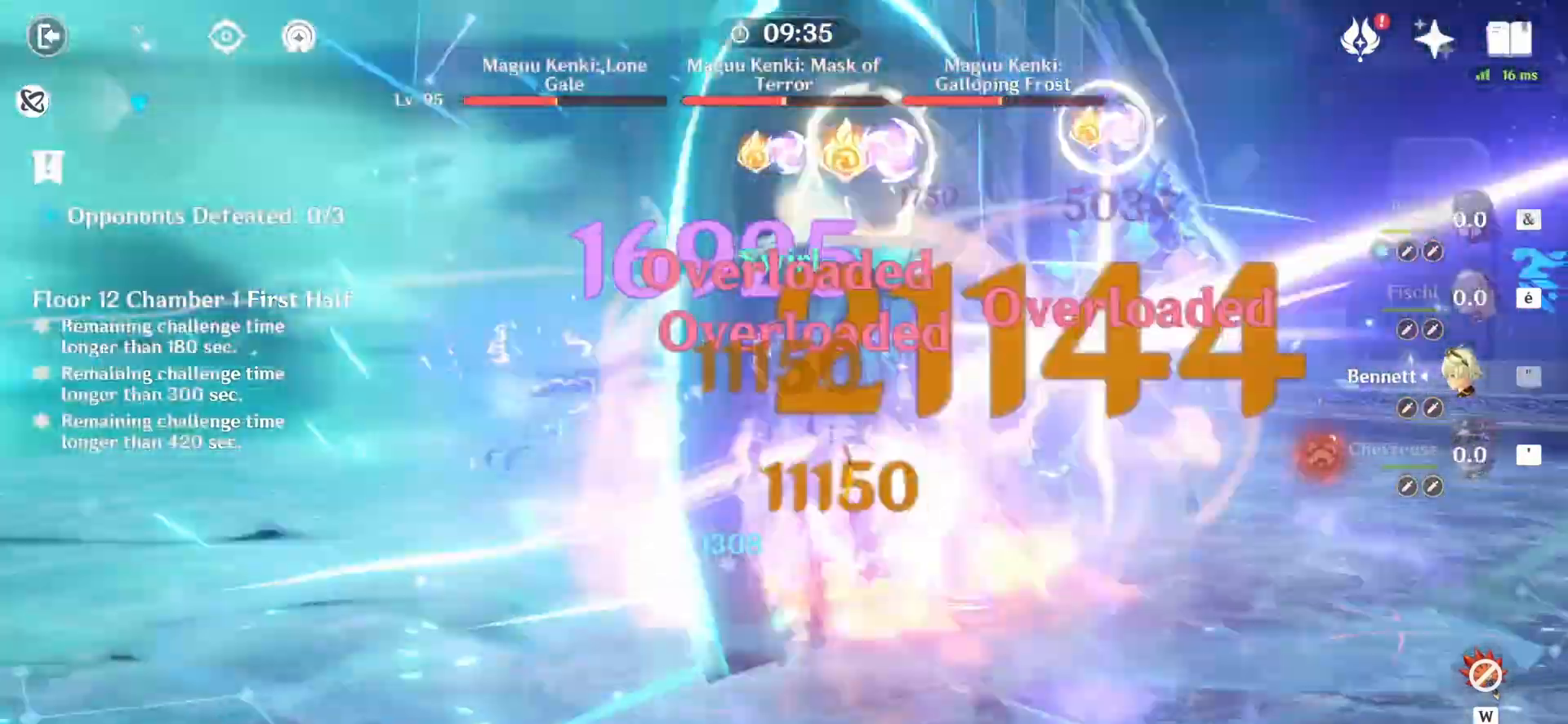
{"keys": ["e", "z"], "mouse": [], "events": [[167, "e", "down"], [250, "e", "up"], [333, "e", "down"], [375, "e", "up"], [500, "e", "down"], [500, "q", "up"]]}
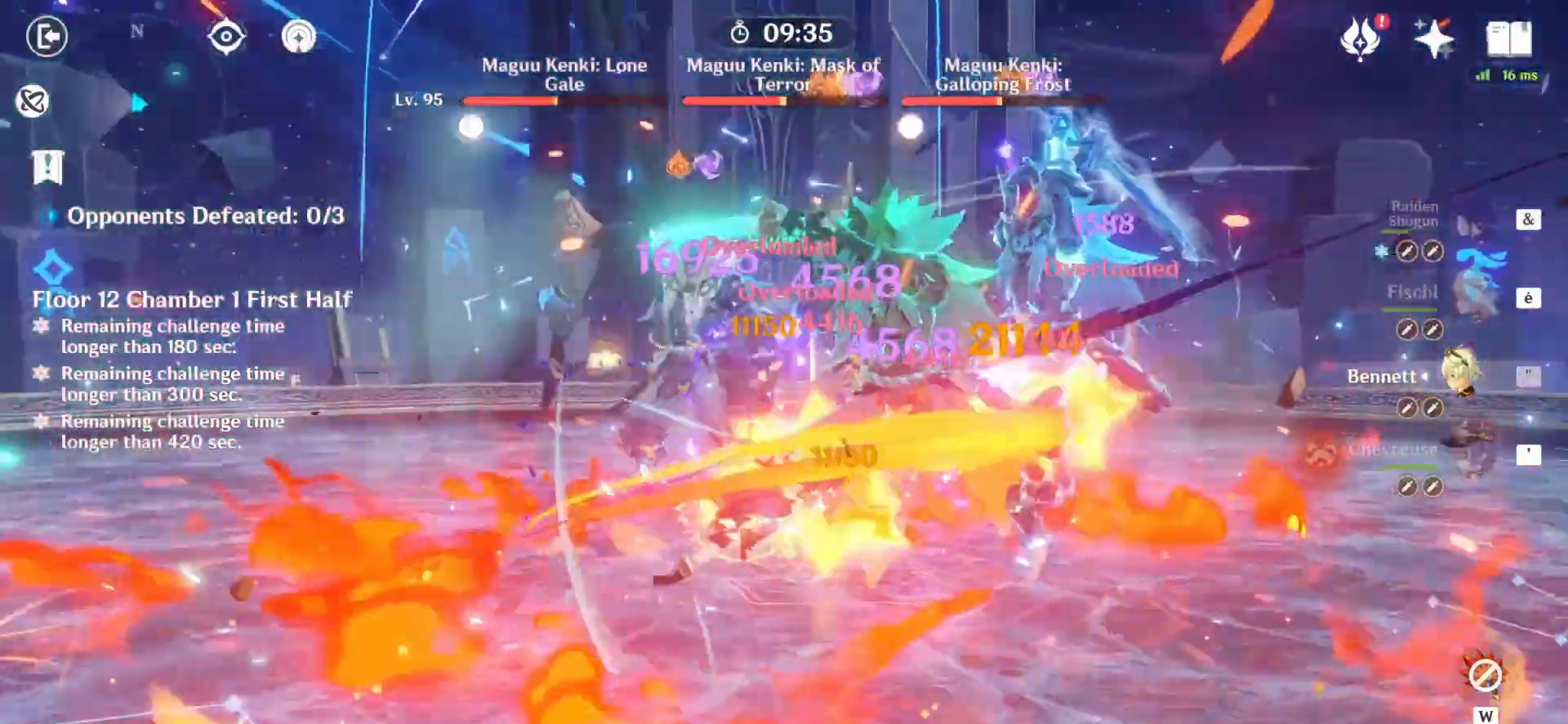
{"keys": ["e", "z"], "mouse": [], "events": [[83, "e", "up"], [333, "4", "down"], [458, "4", "up"], [500, "e", "down"]]}
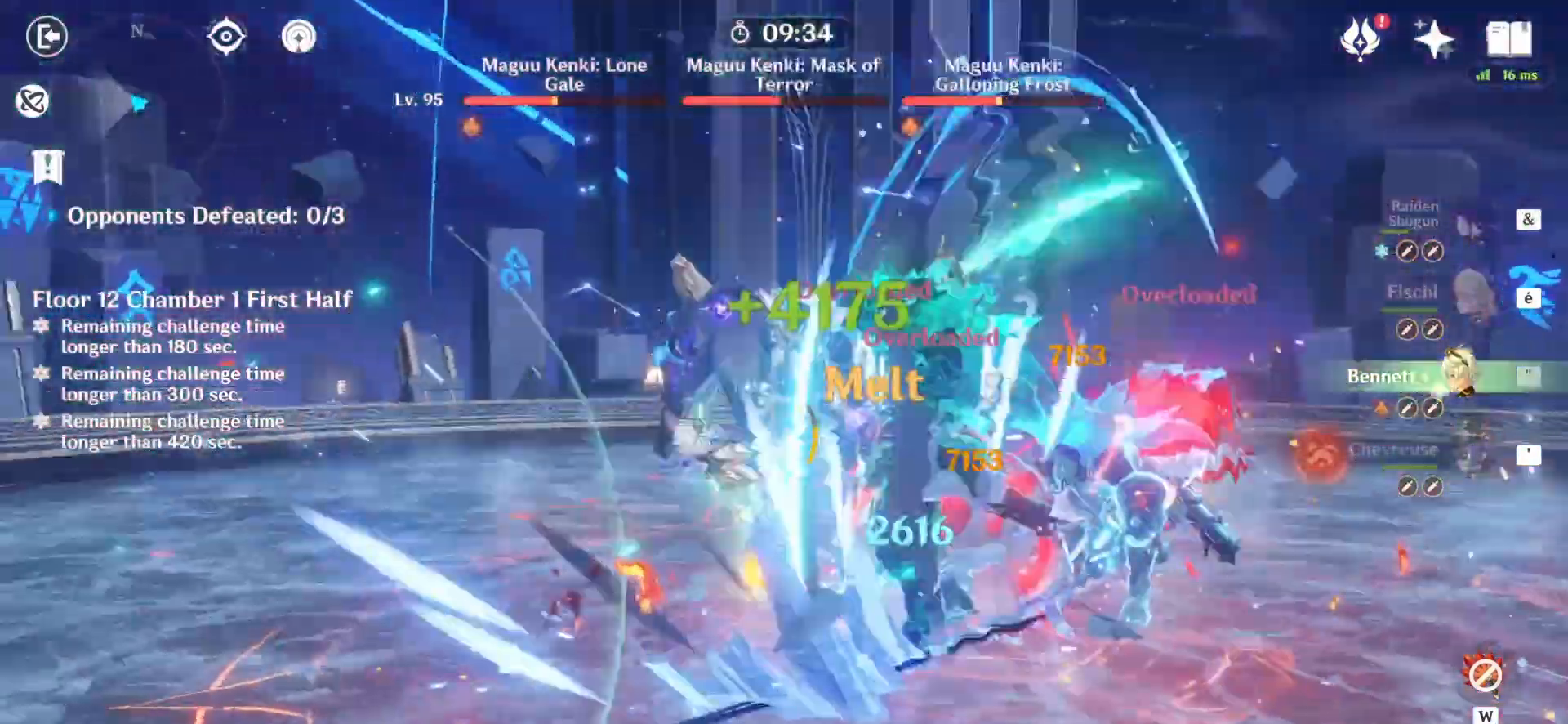
{"keys": ["z"], "mouse": ["right"], "events": [[83, "e", "up"], [375, "mouse_right", "down"], [417, "mouse_right", "up"], [500, "mouse_right", "down"]]}
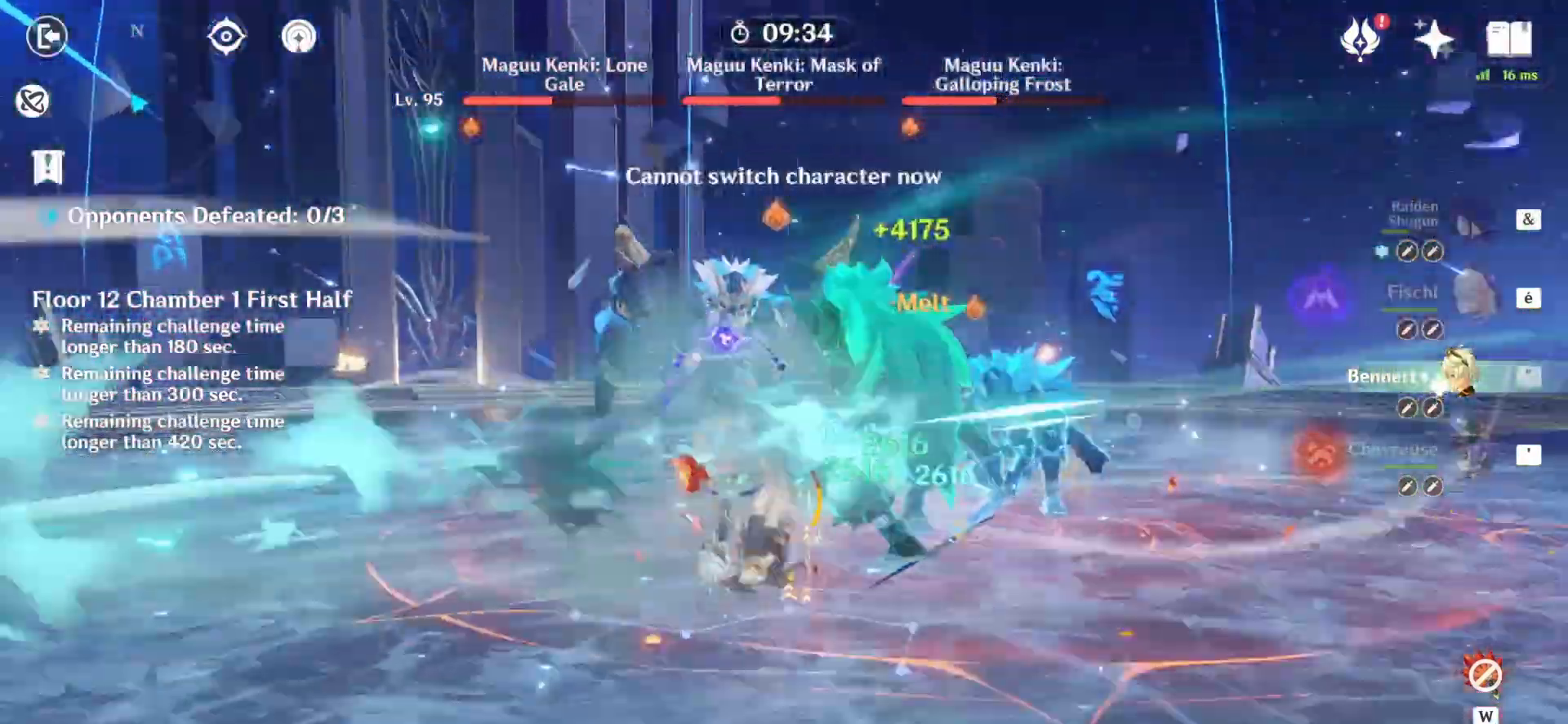
{"keys": ["e", "z"], "mouse": [], "events": [[167, "mouse_right", "up"], [292, "4", "down"], [375, "4", "up"], [417, "e", "down"]]}
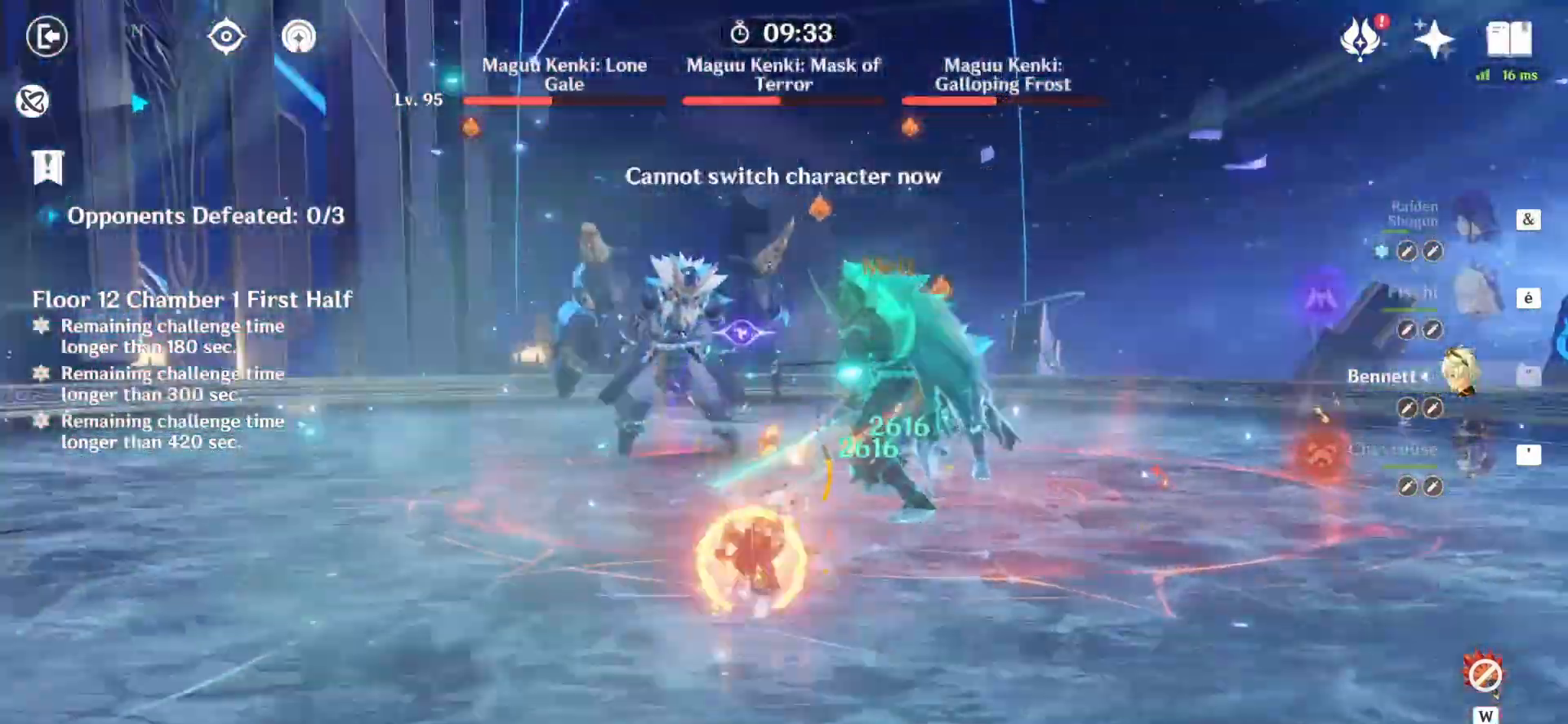
{"keys": ["z"], "mouse": [], "events": [[42, "e", "up"], [125, "mouse_right", "down"], [208, "mouse_right", "up"], [250, "mouse_right", "down"], [417, "mouse_right", "up"]]}
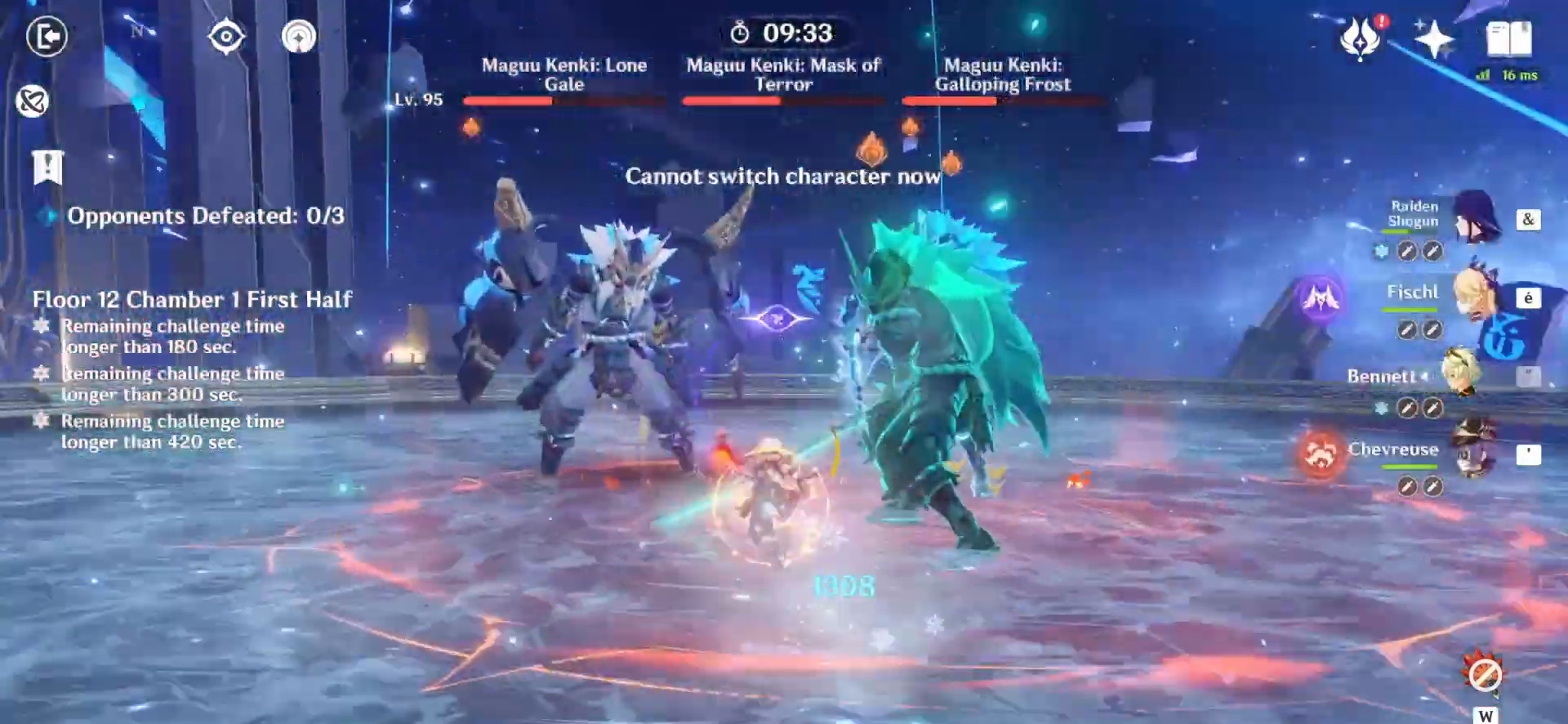
{"keys": ["a"], "mouse": [], "events": [[42, "4", "down"], [83, "4", "up"], [125, "e", "down"], [417, "e", "up"], [417, "z", "up"], [500, "a", "down"]]}